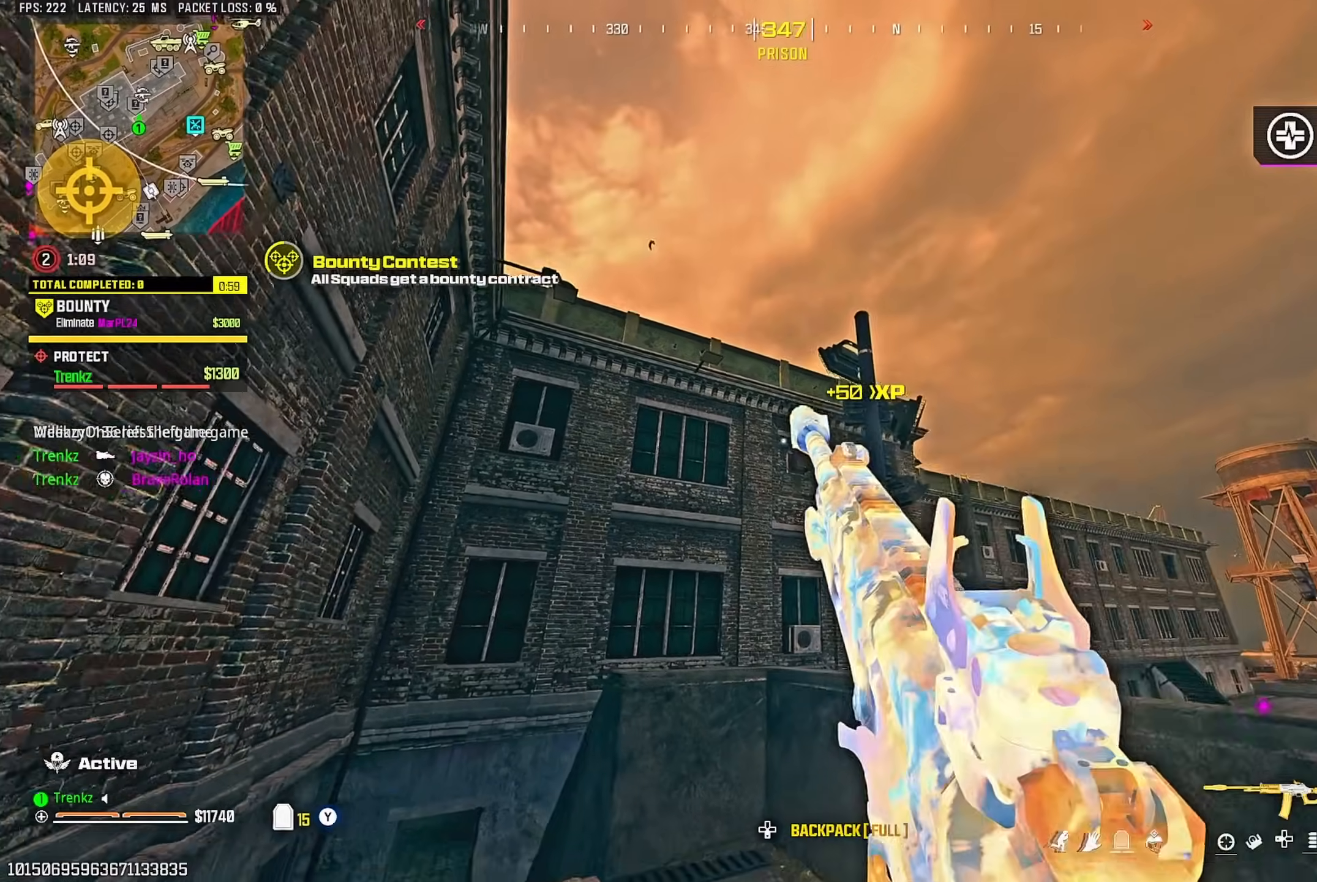
Gameplay with a controller (PlayStation layout); each line is a JSON object with the inputs held at the frame after it. "events" lists button and stick changes between this image and that frame as [ms after this image, input, new state], when the widget could be followed in between.
{"buttons": [], "left_stick": "up-right", "right_stick": "center", "events": [[17, "R3", "down"], [100, "R3", "up"], [133, "left_stick", "up-left"], [167, "CROSS", "down"], [233, "left_stick", "up"], [267, "CROSS", "up"], [383, "left_stick", "up-right"]]}
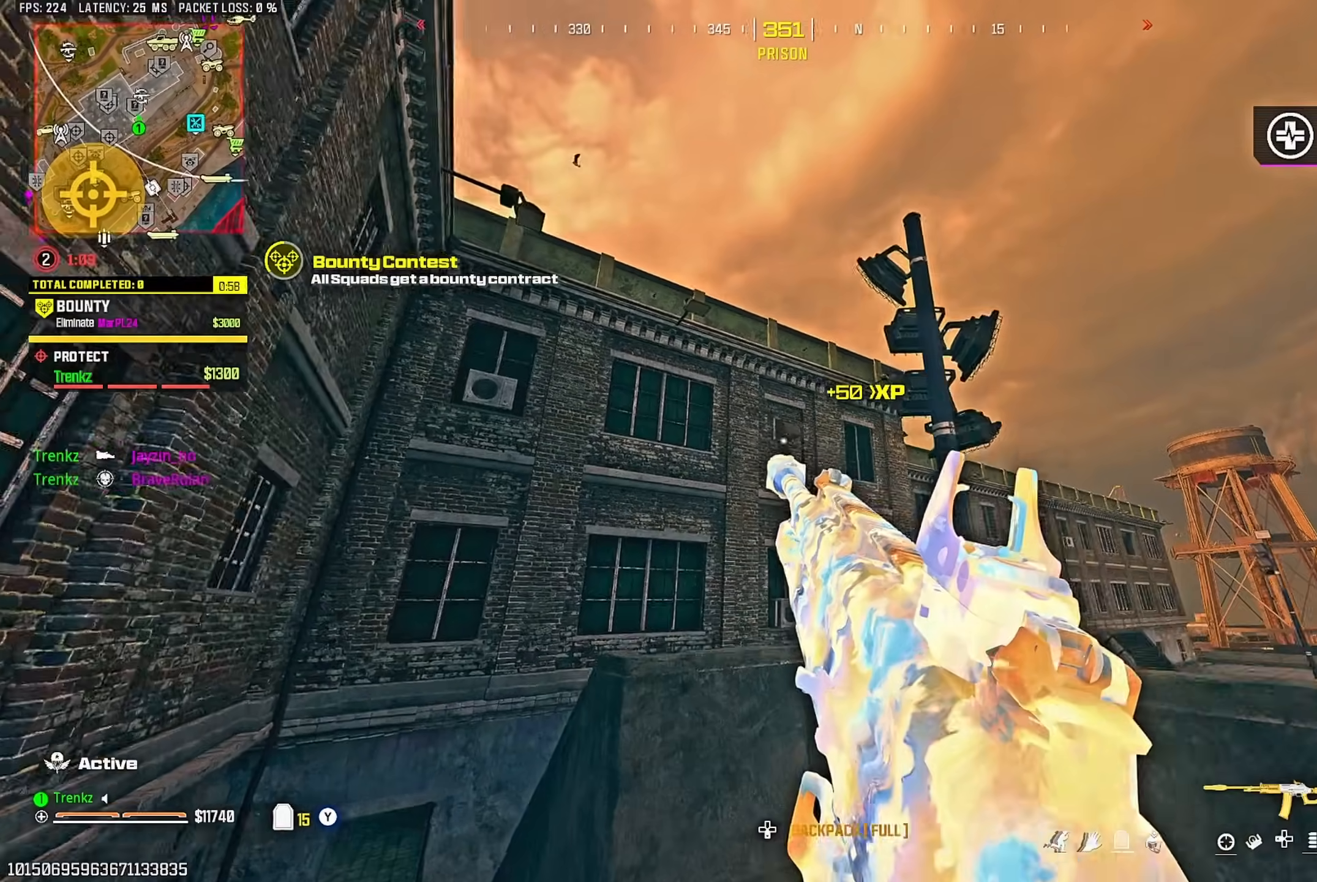
{"buttons": [], "left_stick": "up-right", "right_stick": "center", "events": [[67, "left_stick", "down-right"], [67, "right_stick", "down"], [183, "right_stick", "center"], [450, "left_stick", "up-right"]]}
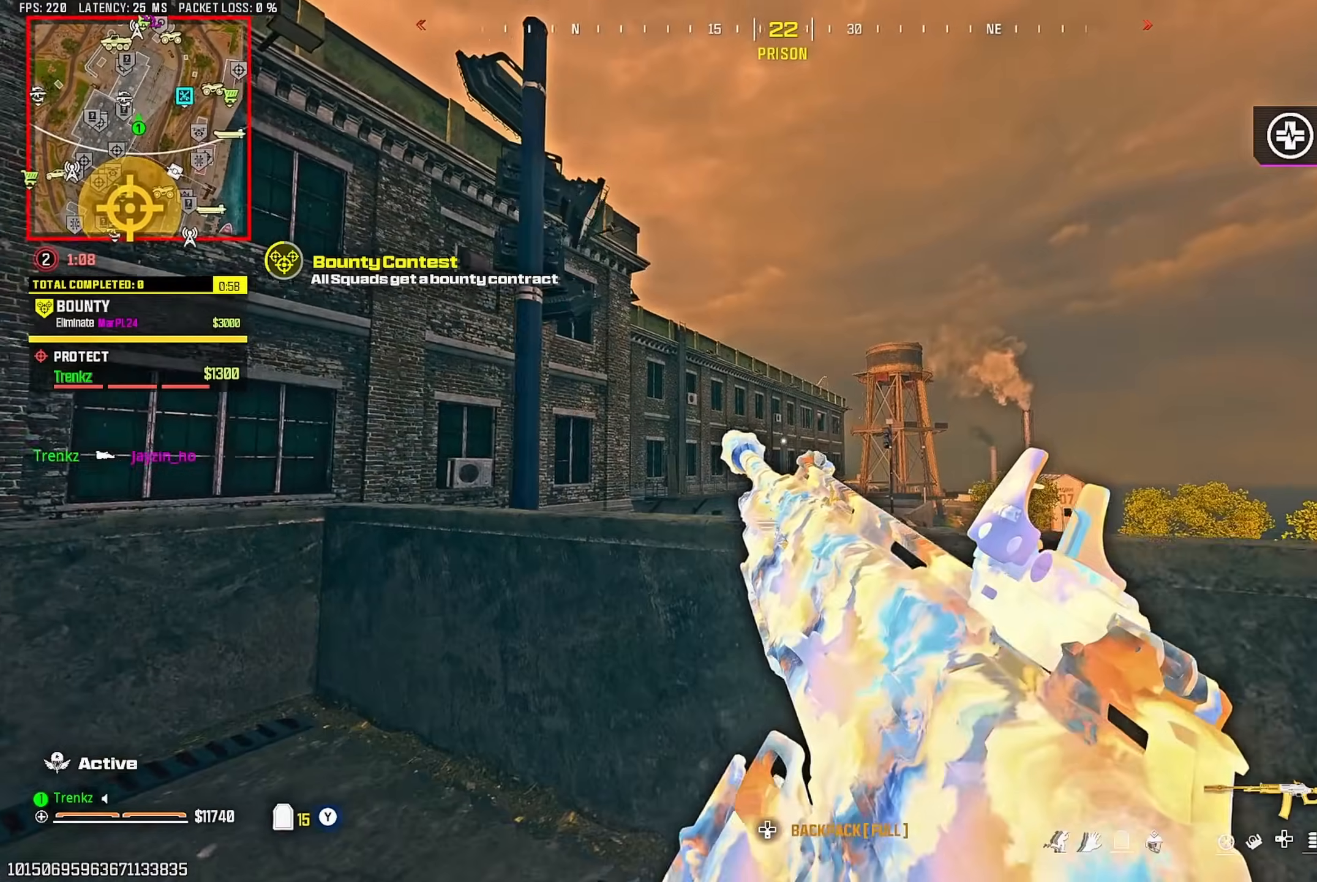
{"buttons": ["L2"], "left_stick": "left", "right_stick": "center", "events": [[17, "left_stick", "up"], [200, "left_stick", "up-left"], [317, "left_stick", "left"], [400, "L2", "down"]]}
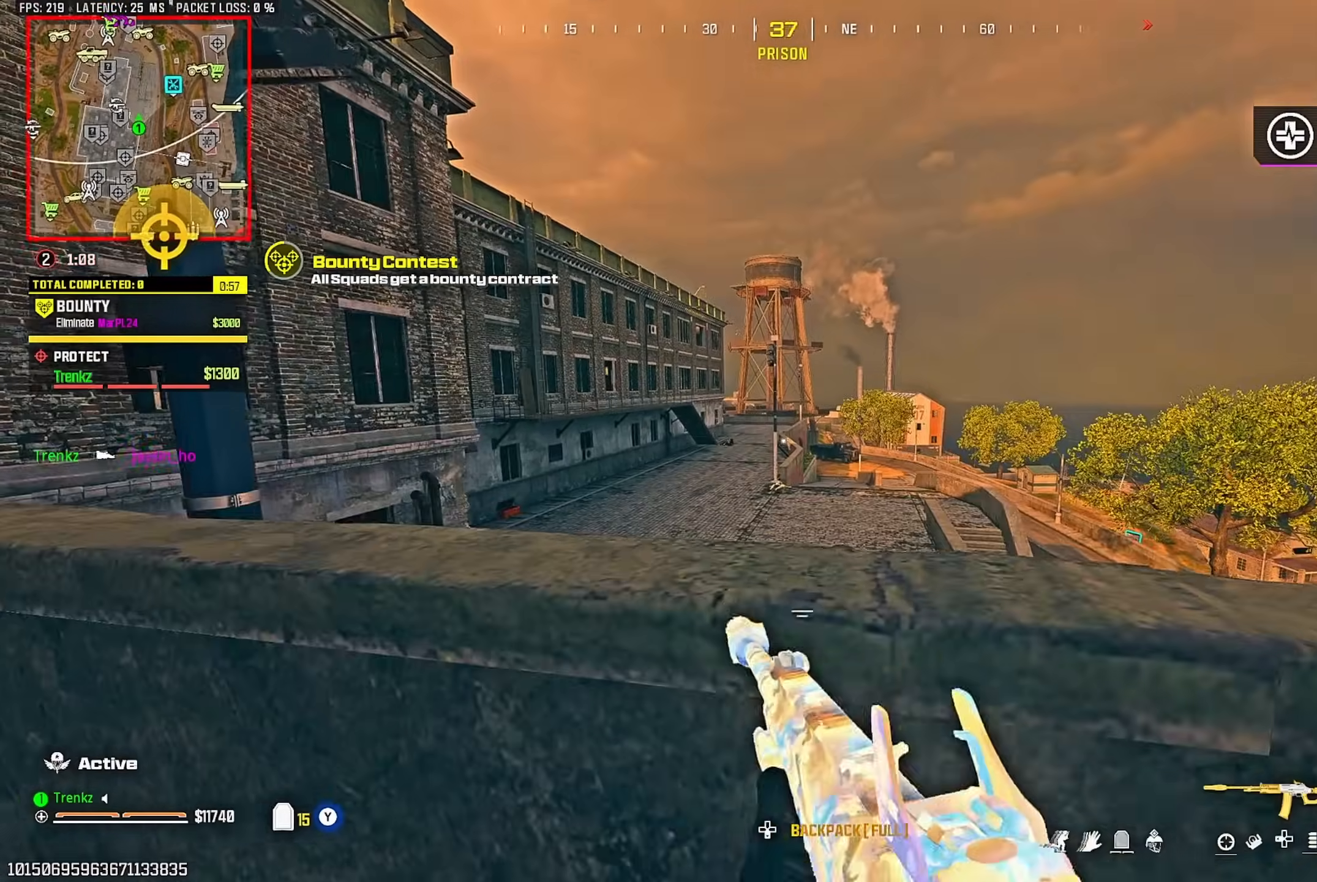
{"buttons": ["L2"], "left_stick": "center", "right_stick": "center", "events": [[117, "left_stick", "center"], [267, "left_stick", "right"], [383, "left_stick", "center"]]}
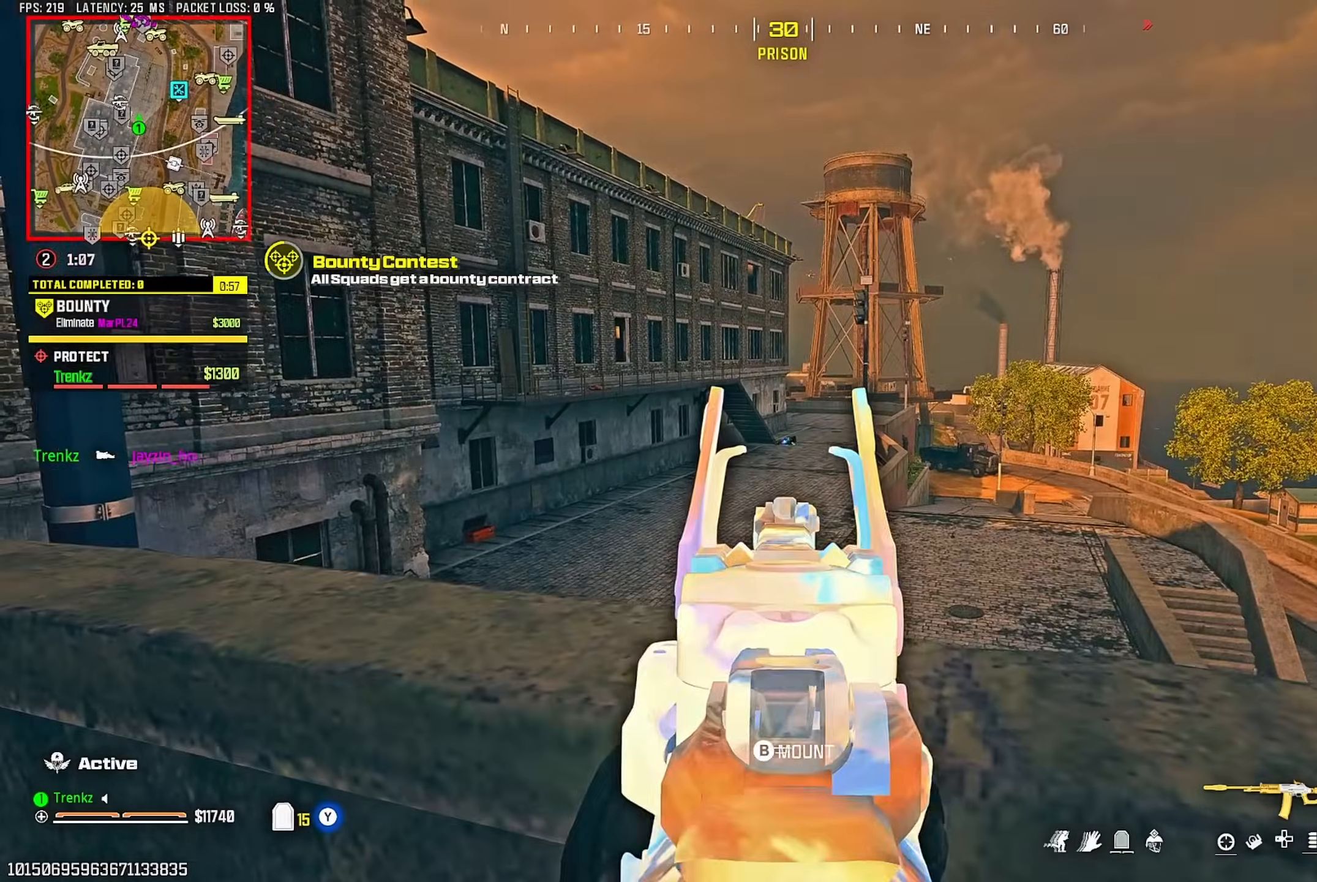
{"buttons": ["L2", "R2"], "left_stick": "center", "right_stick": "center", "events": [[67, "R2", "down"]]}
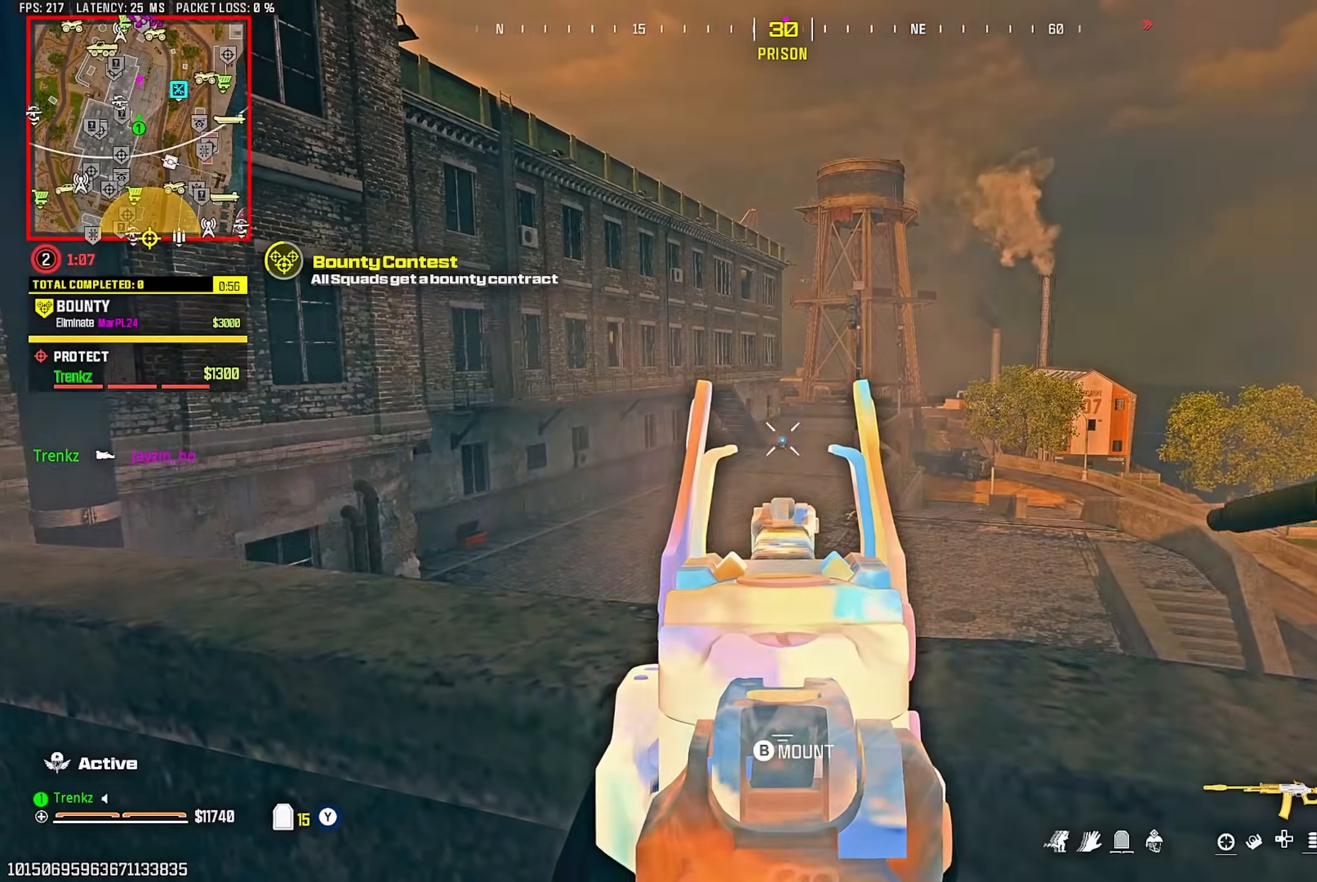
{"buttons": ["L2", "R2"], "left_stick": "down", "right_stick": "center", "events": [[467, "left_stick", "down"]]}
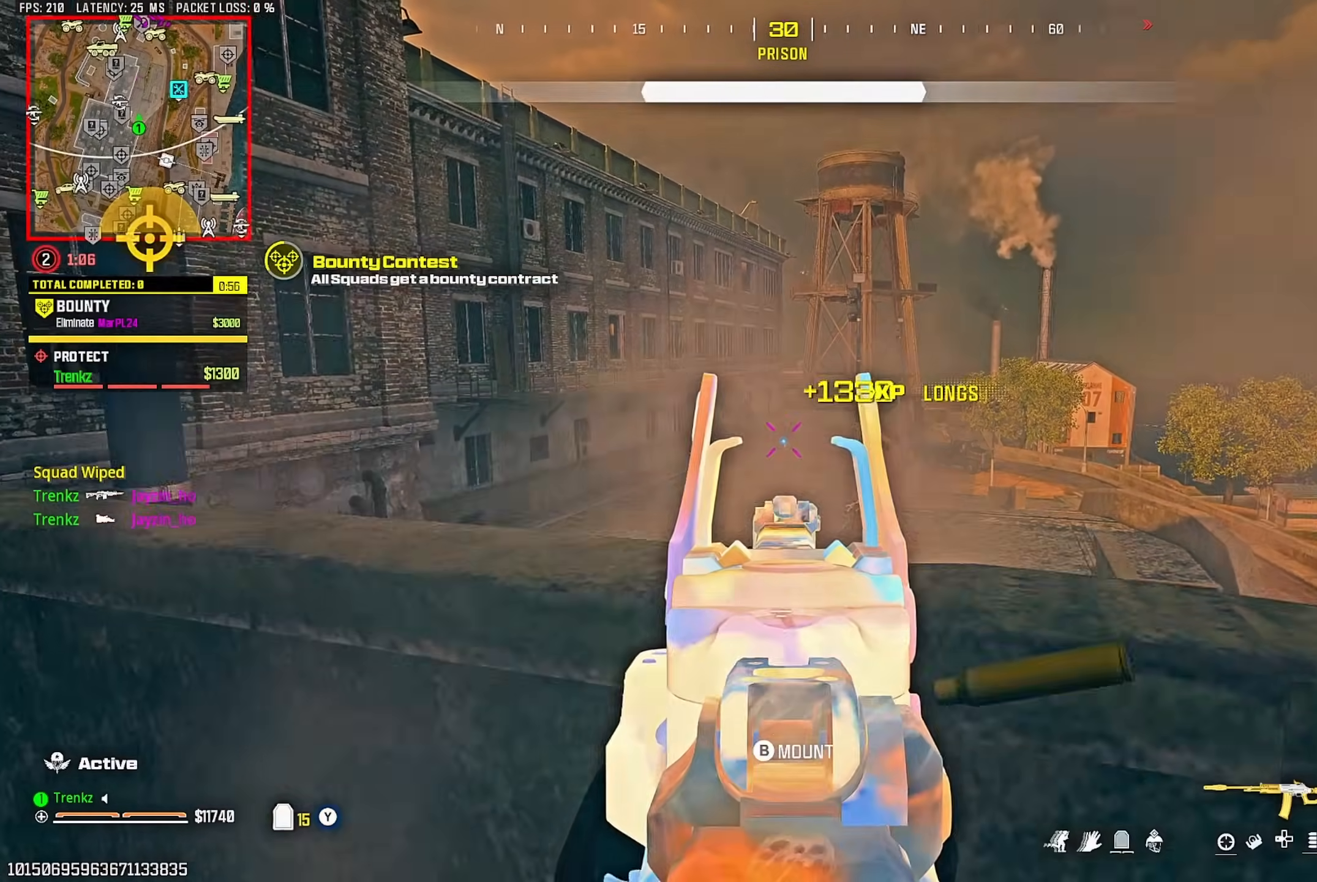
{"buttons": ["L3"], "left_stick": "up", "right_stick": "center", "events": [[17, "L2", "up"], [33, "R2", "up"], [33, "R3", "down"], [317, "left_stick", "right"], [417, "R3", "up"], [417, "left_stick", "up"], [450, "L3", "down"]]}
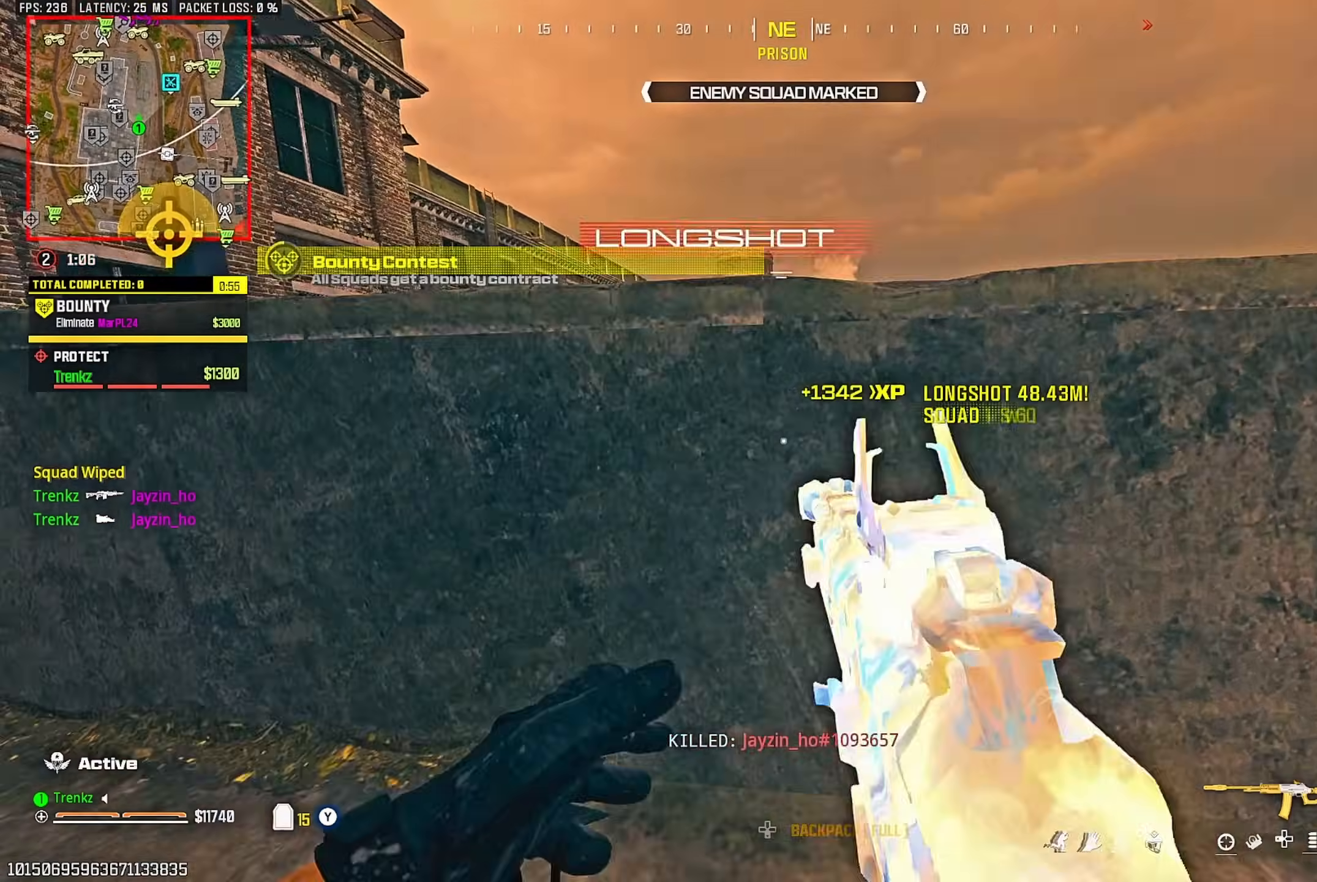
{"buttons": ["L2"], "left_stick": "right", "right_stick": "center", "events": [[17, "left_stick", "up-left"], [33, "L3", "up"], [150, "L2", "down"], [150, "left_stick", "left"], [333, "left_stick", "center"], [400, "left_stick", "right"]]}
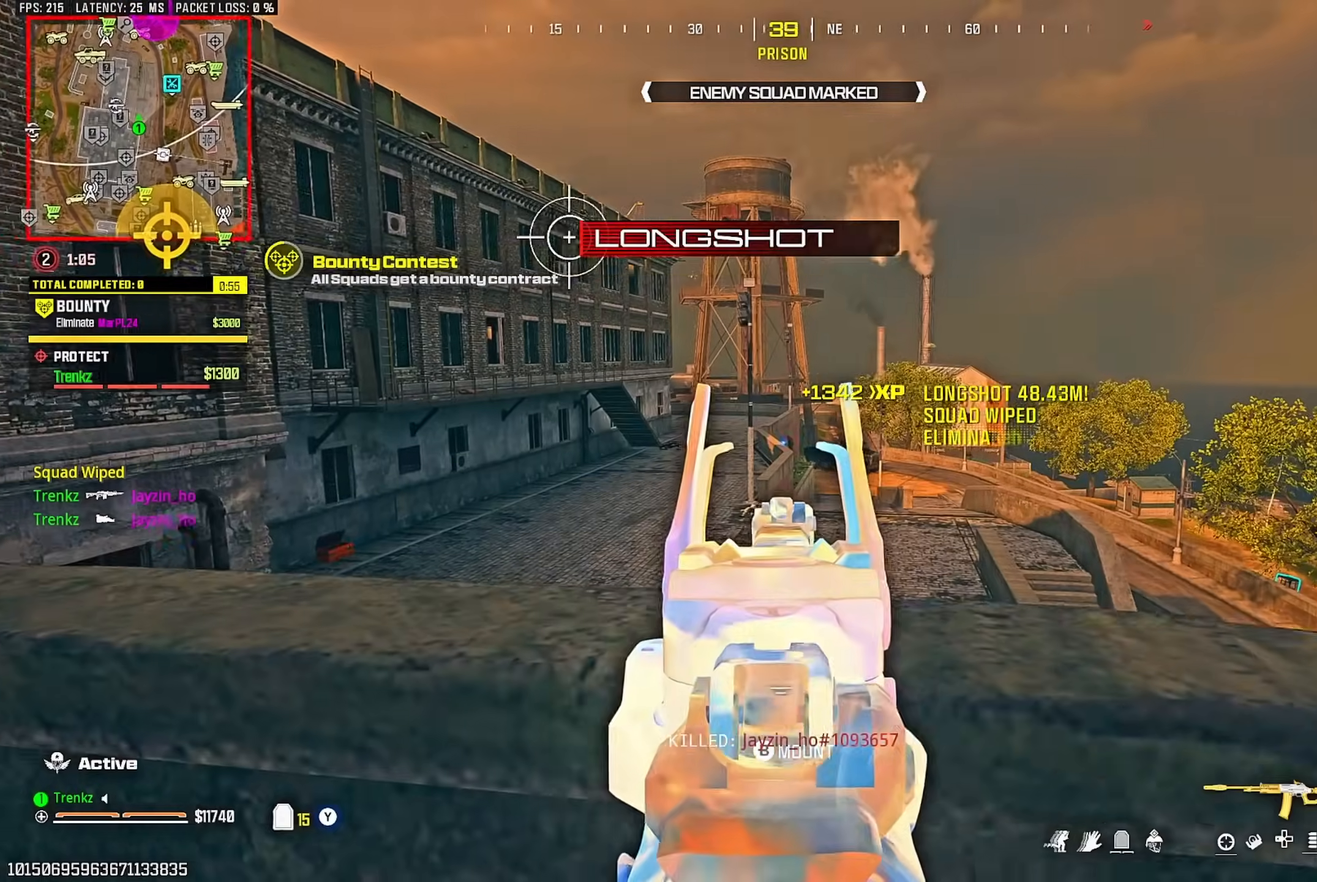
{"buttons": ["L2"], "left_stick": "down-right", "right_stick": "right", "events": [[300, "left_stick", "down-right"], [467, "right_stick", "right"]]}
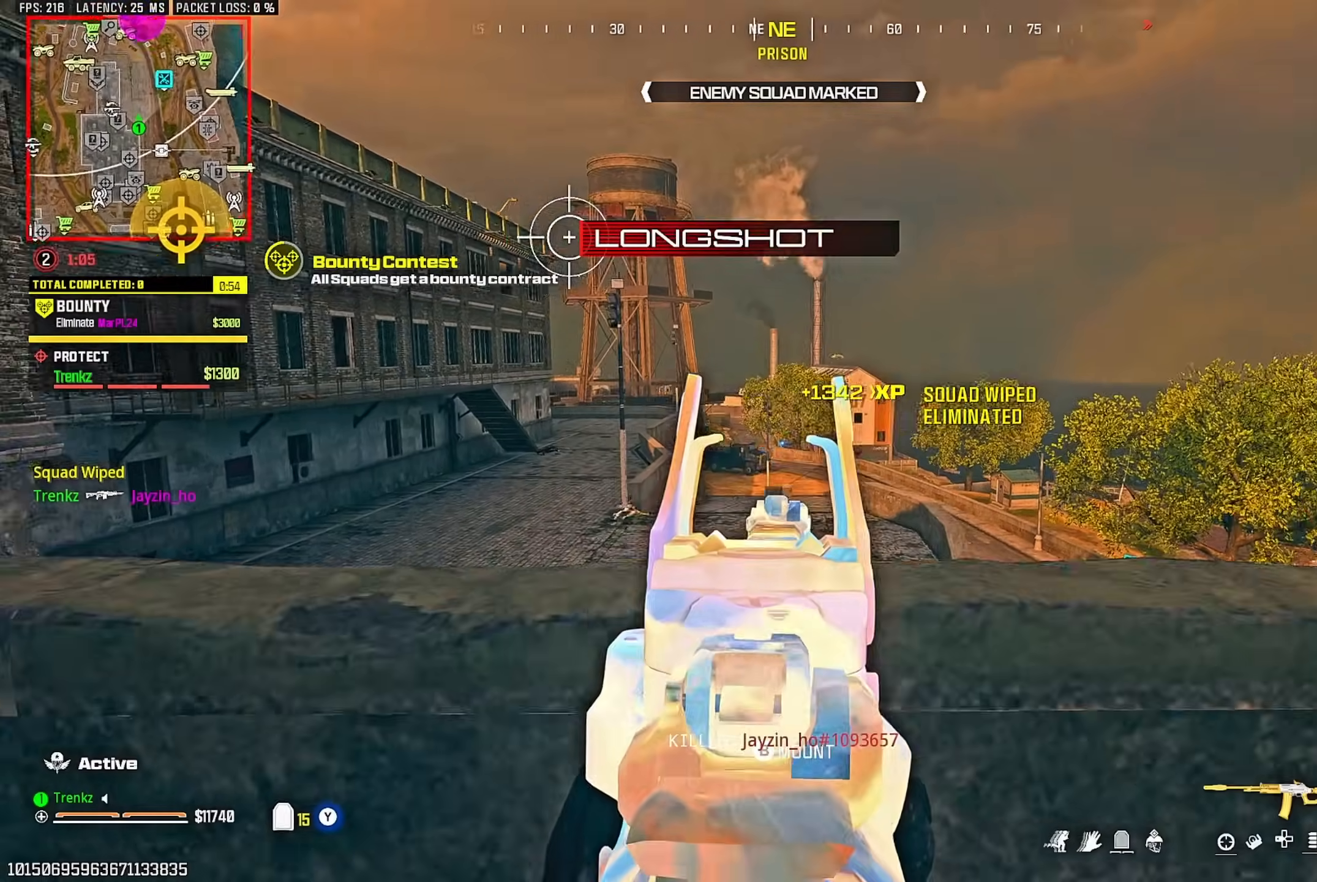
{"buttons": [], "left_stick": "up", "right_stick": "right", "events": [[33, "left_stick", "up-right"], [67, "right_stick", "up"], [117, "right_stick", "center"], [233, "left_stick", "down"], [317, "left_stick", "left"], [333, "L2", "up"], [350, "right_stick", "right"], [367, "left_stick", "center"], [433, "left_stick", "up-right"], [500, "left_stick", "up"]]}
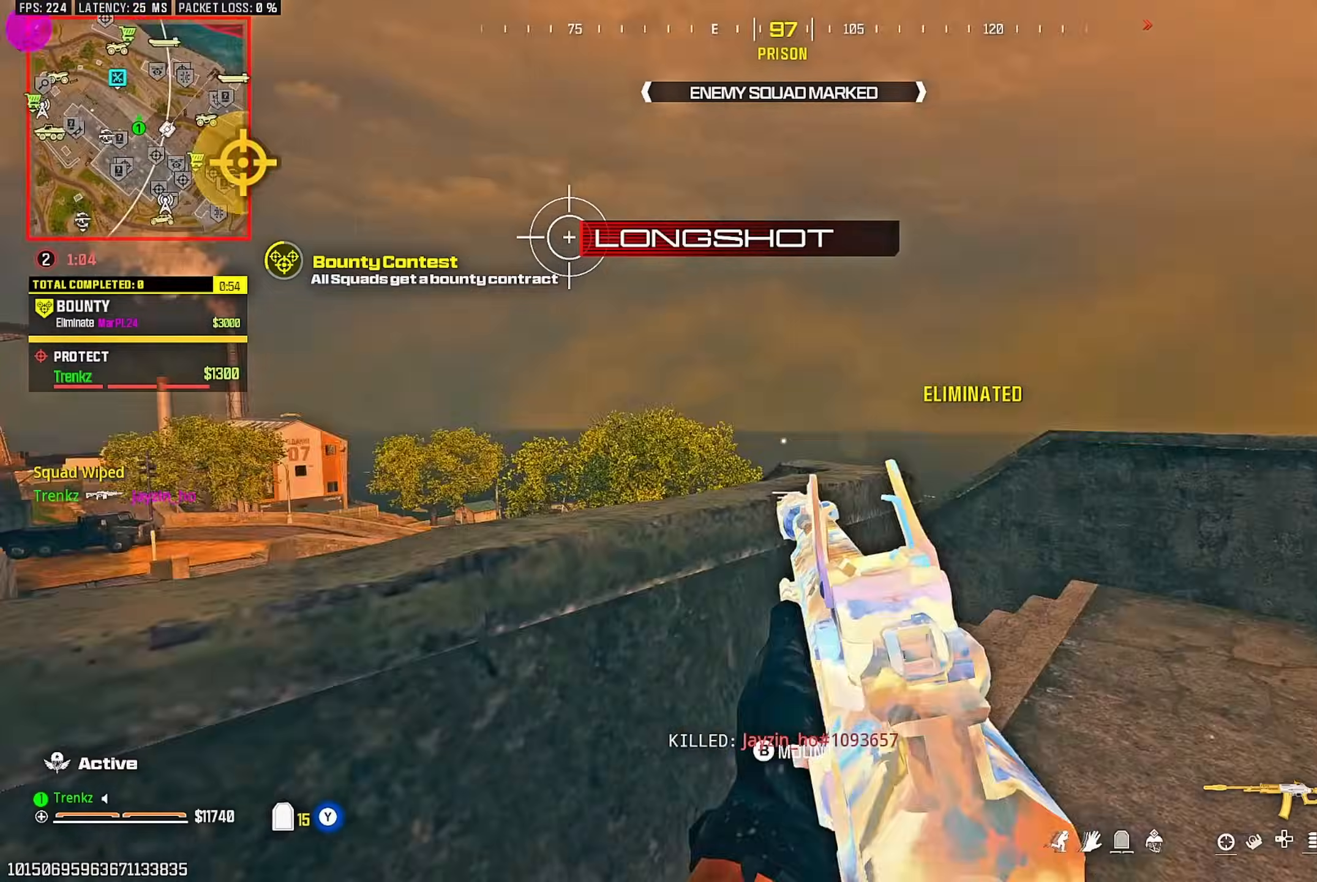
{"buttons": ["SQUARE"], "left_stick": "up", "right_stick": "center", "events": [[367, "R3", "down"], [367, "right_stick", "center"], [467, "R3", "up"], [483, "SQUARE", "down"]]}
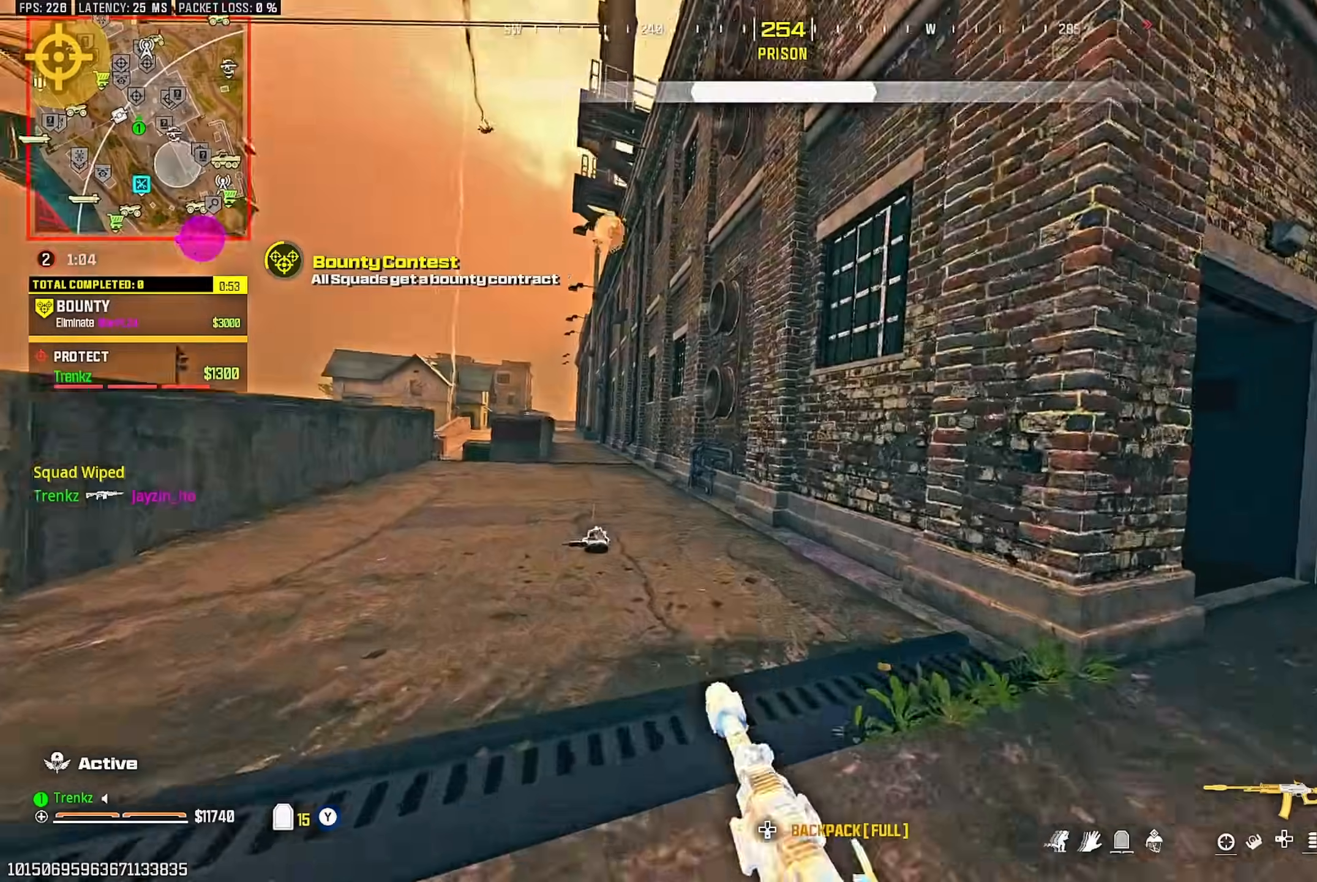
{"buttons": [], "left_stick": "up", "right_stick": "center", "events": [[17, "SQUARE", "up"], [167, "CROSS", "down"], [250, "CROSS", "up"]]}
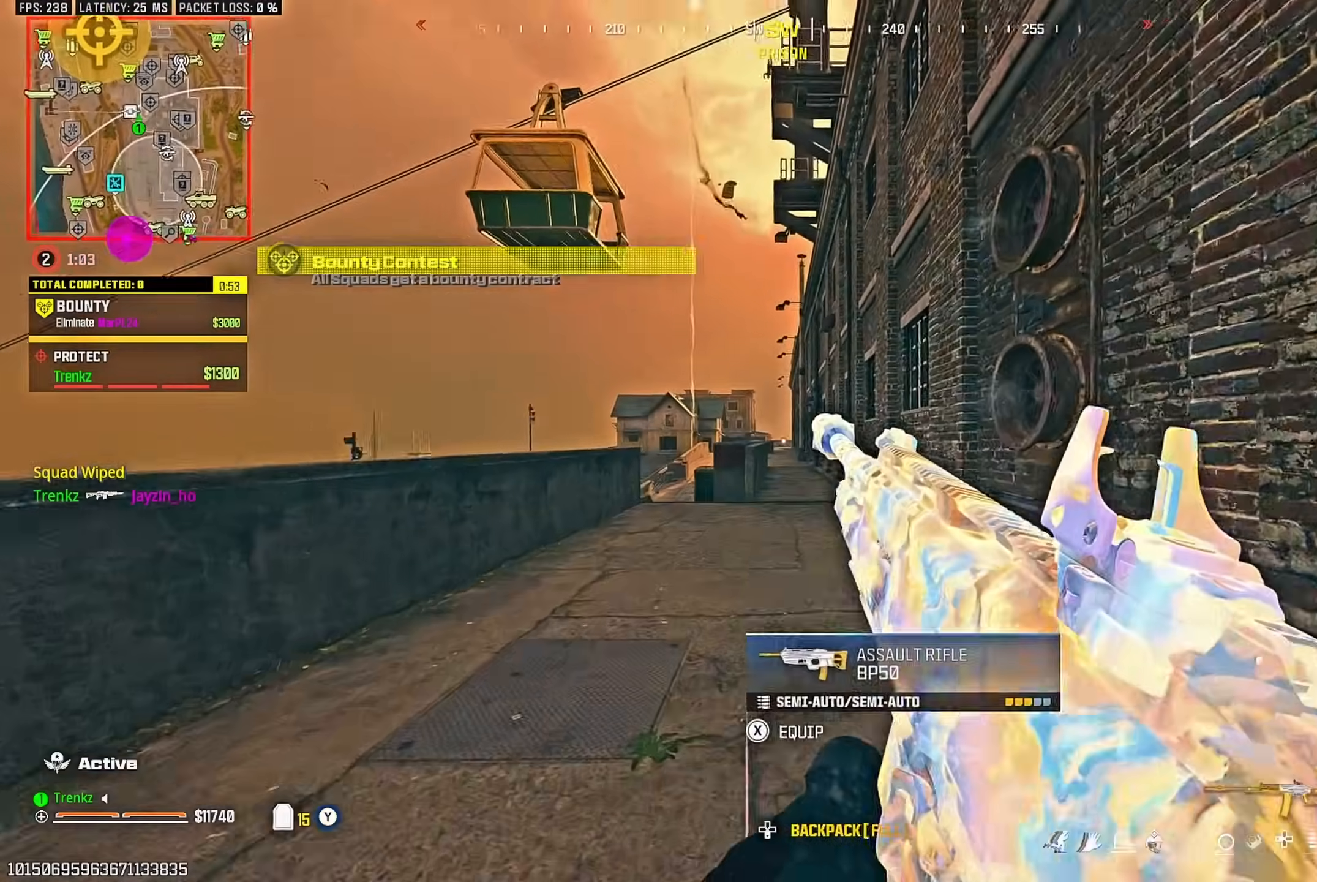
{"buttons": ["L2"], "left_stick": "up-left", "right_stick": "center", "events": [[317, "left_stick", "up-left"], [350, "L2", "down"]]}
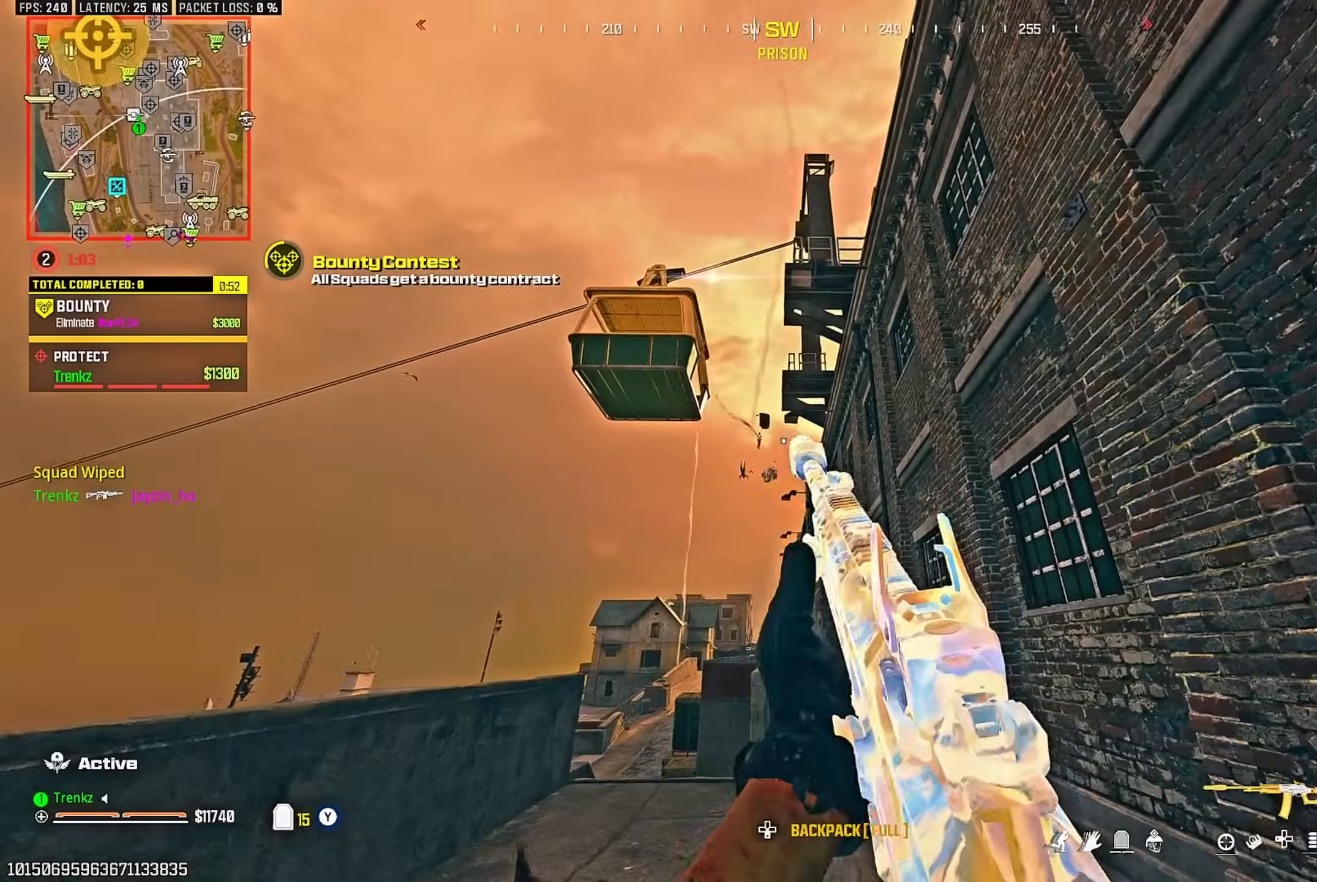
{"buttons": ["L2", "R2"], "left_stick": "center", "right_stick": "center", "events": [[333, "left_stick", "up-right"], [383, "R2", "down"], [483, "left_stick", "center"]]}
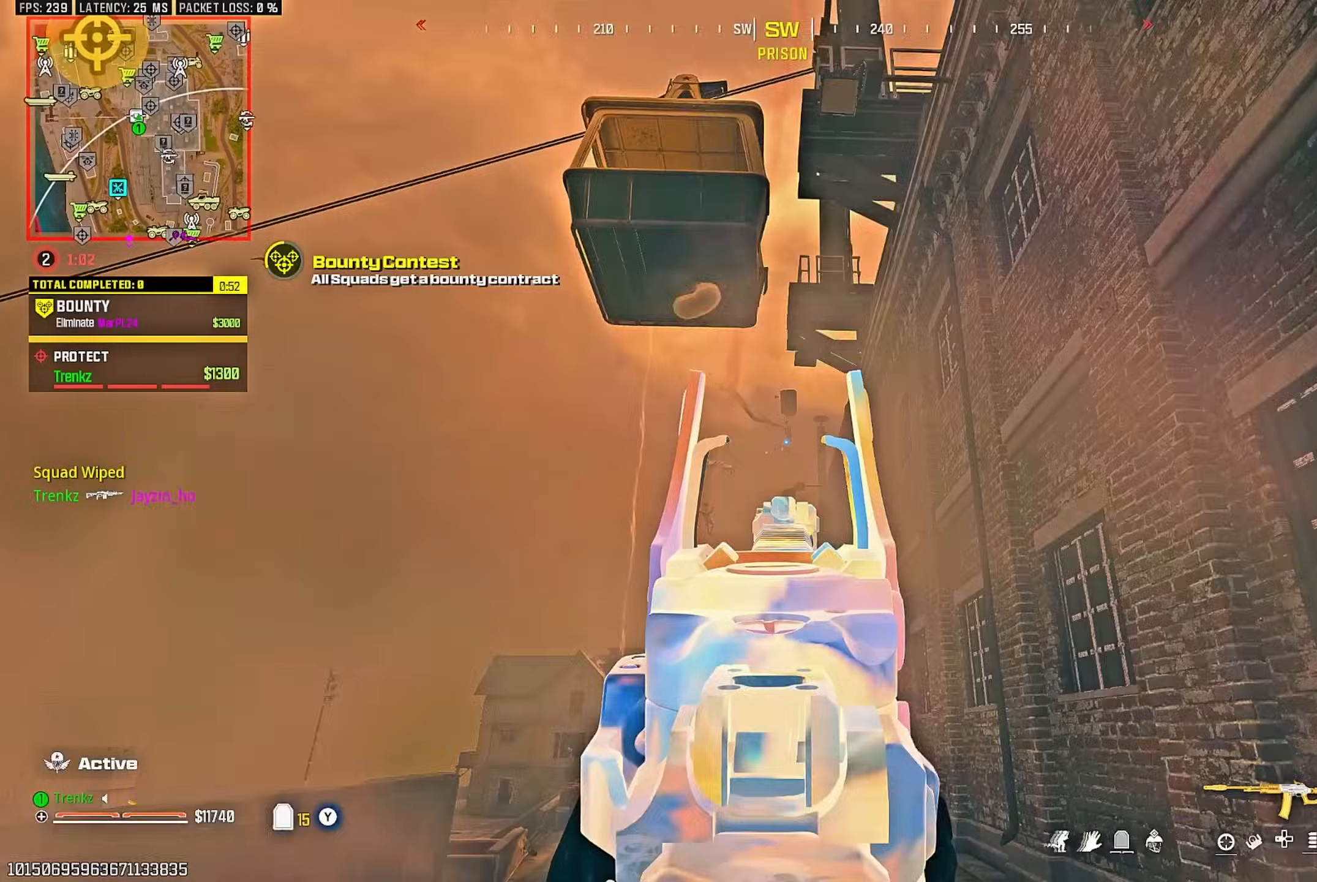
{"buttons": ["L2"], "left_stick": "center", "right_stick": "center", "events": [[17, "R2", "up"], [17, "left_stick", "left"], [33, "right_stick", "down"], [83, "L2", "up"], [133, "L2", "down"], [133, "right_stick", "center"], [217, "left_stick", "center"], [317, "left_stick", "left"], [450, "left_stick", "center"]]}
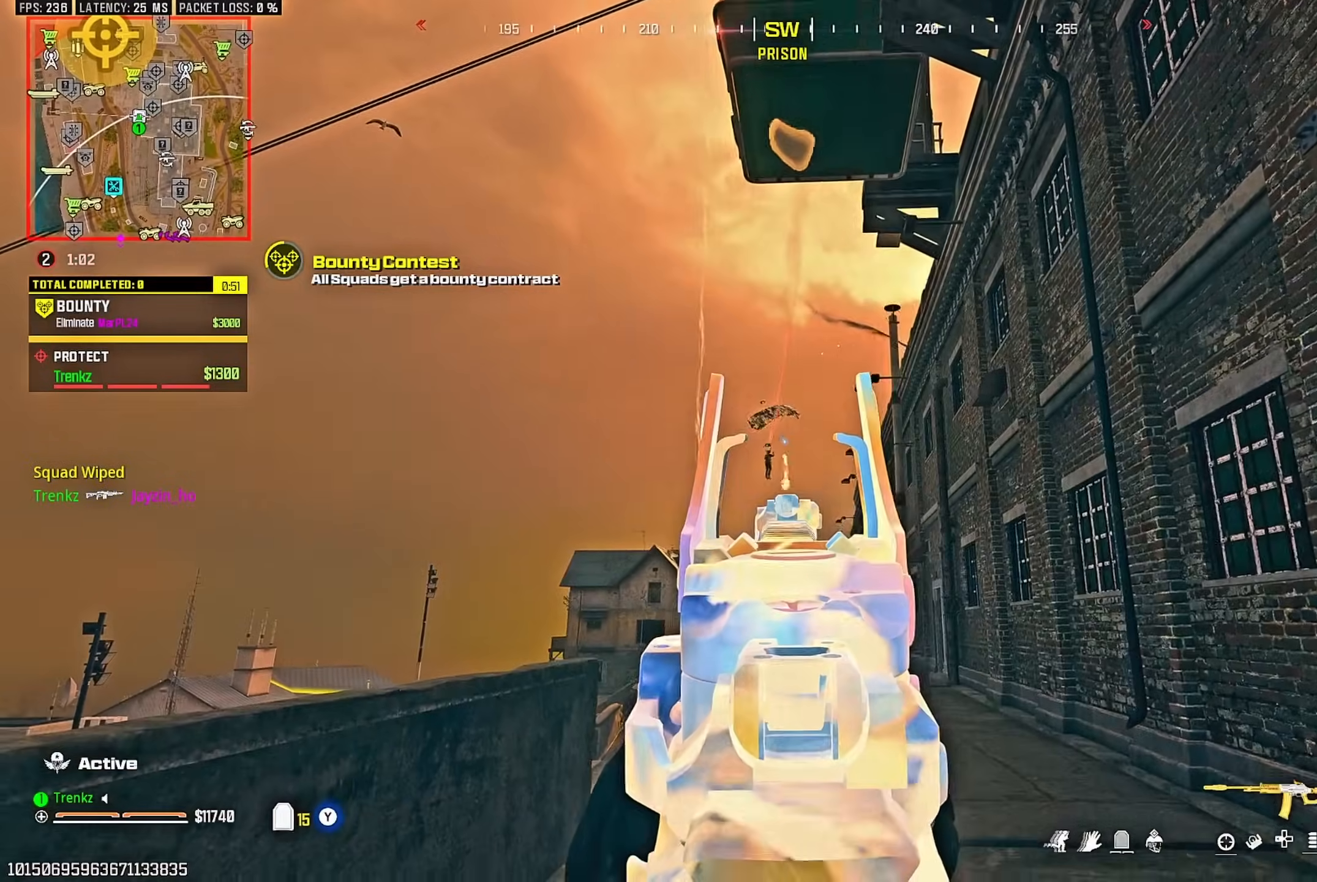
{"buttons": ["L2", "R2"], "left_stick": "center", "right_stick": "center", "events": [[50, "R2", "down"]]}
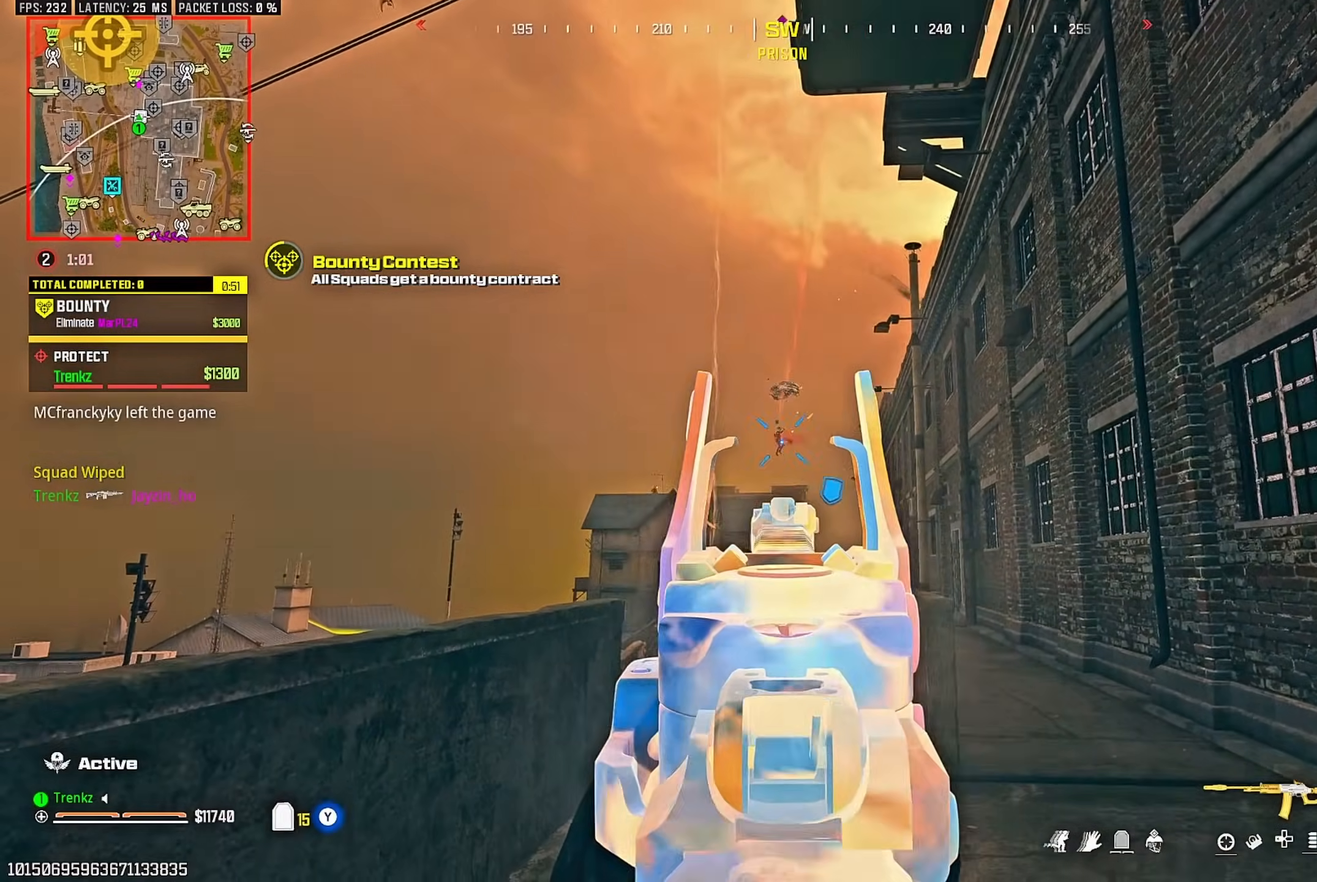
{"buttons": ["L2", "R2"], "left_stick": "center", "right_stick": "center", "events": []}
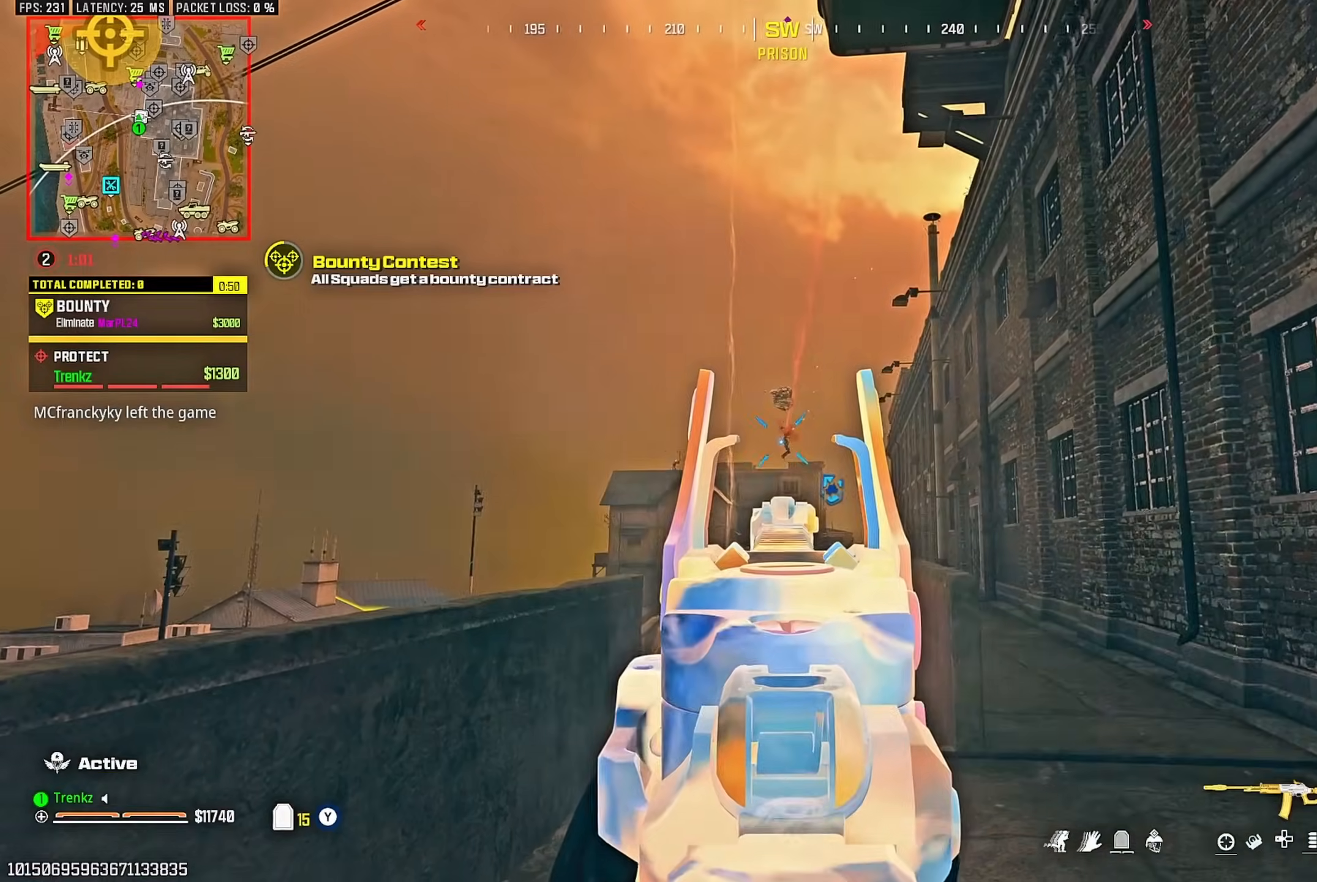
{"buttons": ["L2", "R2"], "left_stick": "center", "right_stick": "center", "events": [[283, "left_stick", "right"], [367, "left_stick", "center"]]}
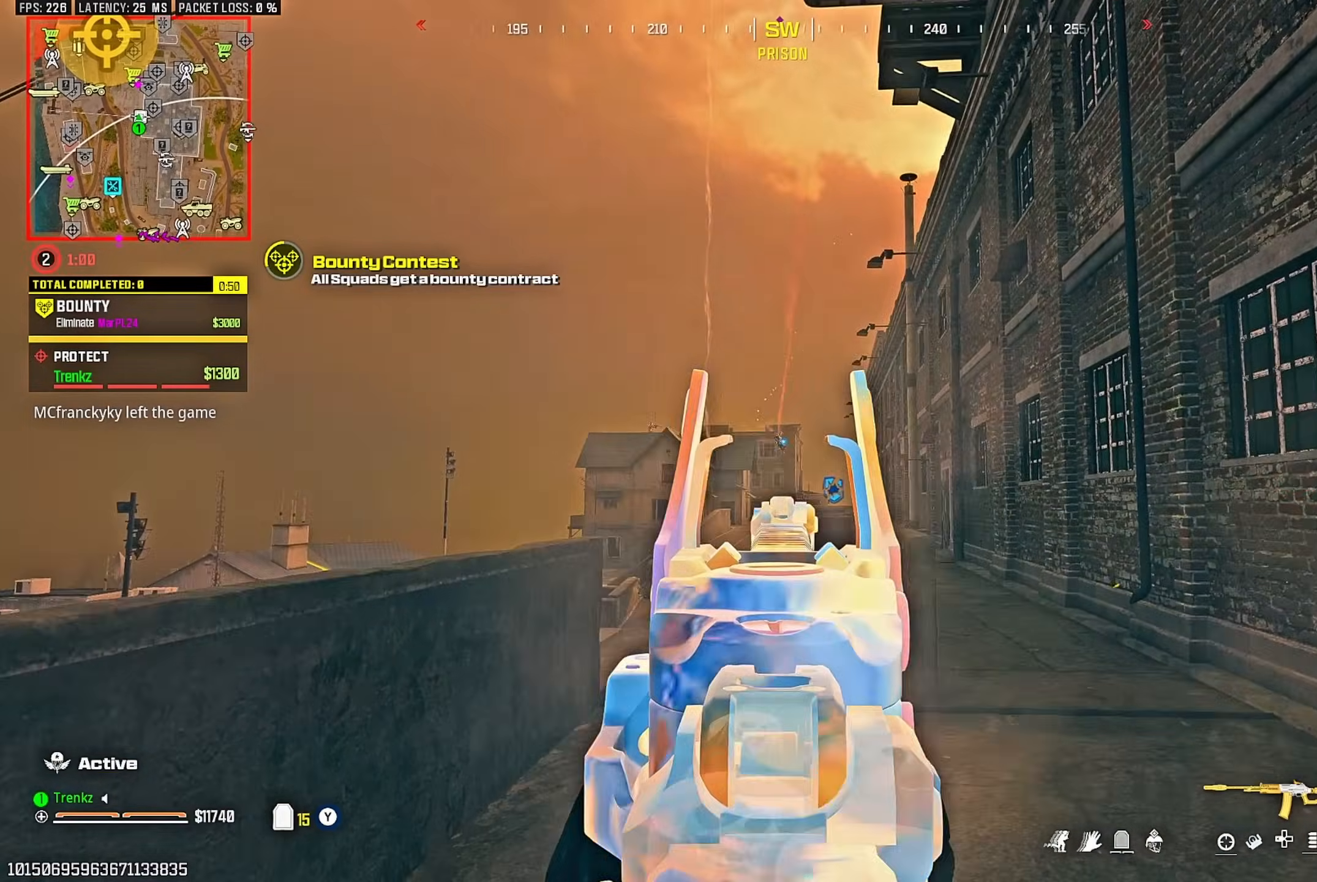
{"buttons": ["L2", "R2"], "left_stick": "center", "right_stick": "center", "events": []}
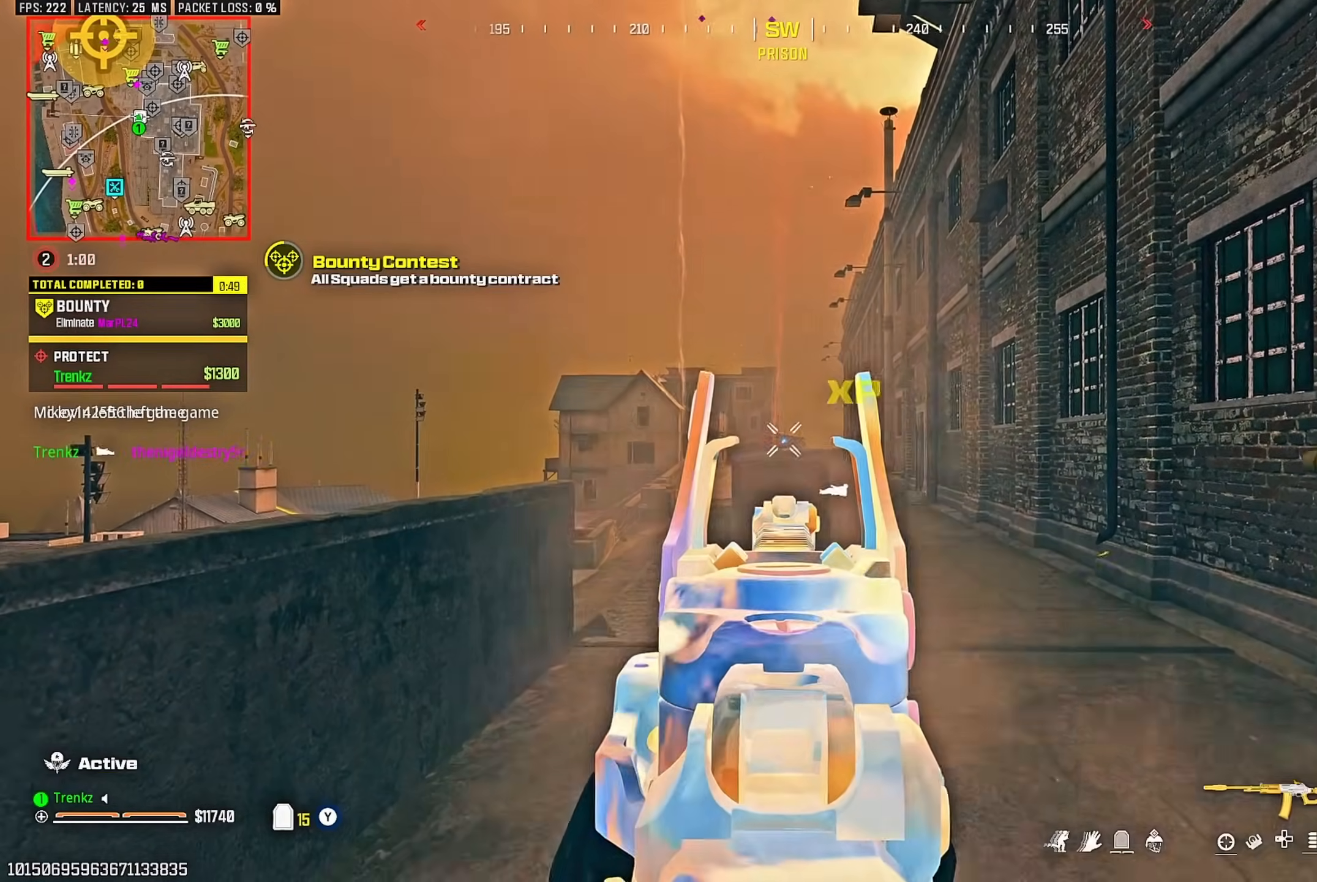
{"buttons": [], "left_stick": "up-right", "right_stick": "center", "events": [[17, "CROSS", "down"], [133, "CROSS", "up"], [200, "L2", "up"], [217, "left_stick", "down-right"], [233, "R2", "up"], [283, "right_stick", "right"], [300, "SQUARE", "down"], [350, "left_stick", "up-right"], [367, "SQUARE", "up"], [500, "right_stick", "center"]]}
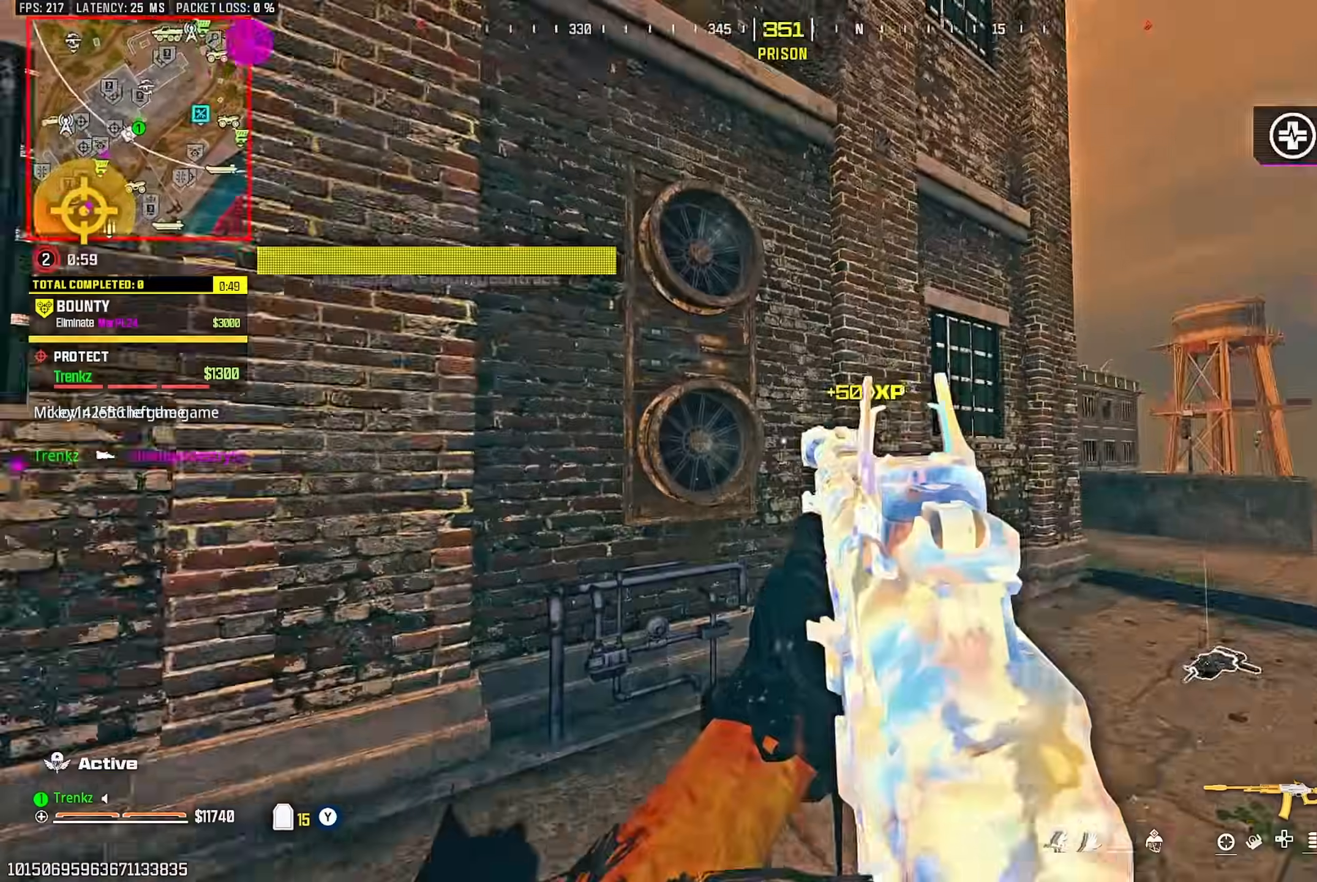
{"buttons": [], "left_stick": "up", "right_stick": "center", "events": [[250, "R3", "down"], [283, "left_stick", "up"], [383, "R3", "up"]]}
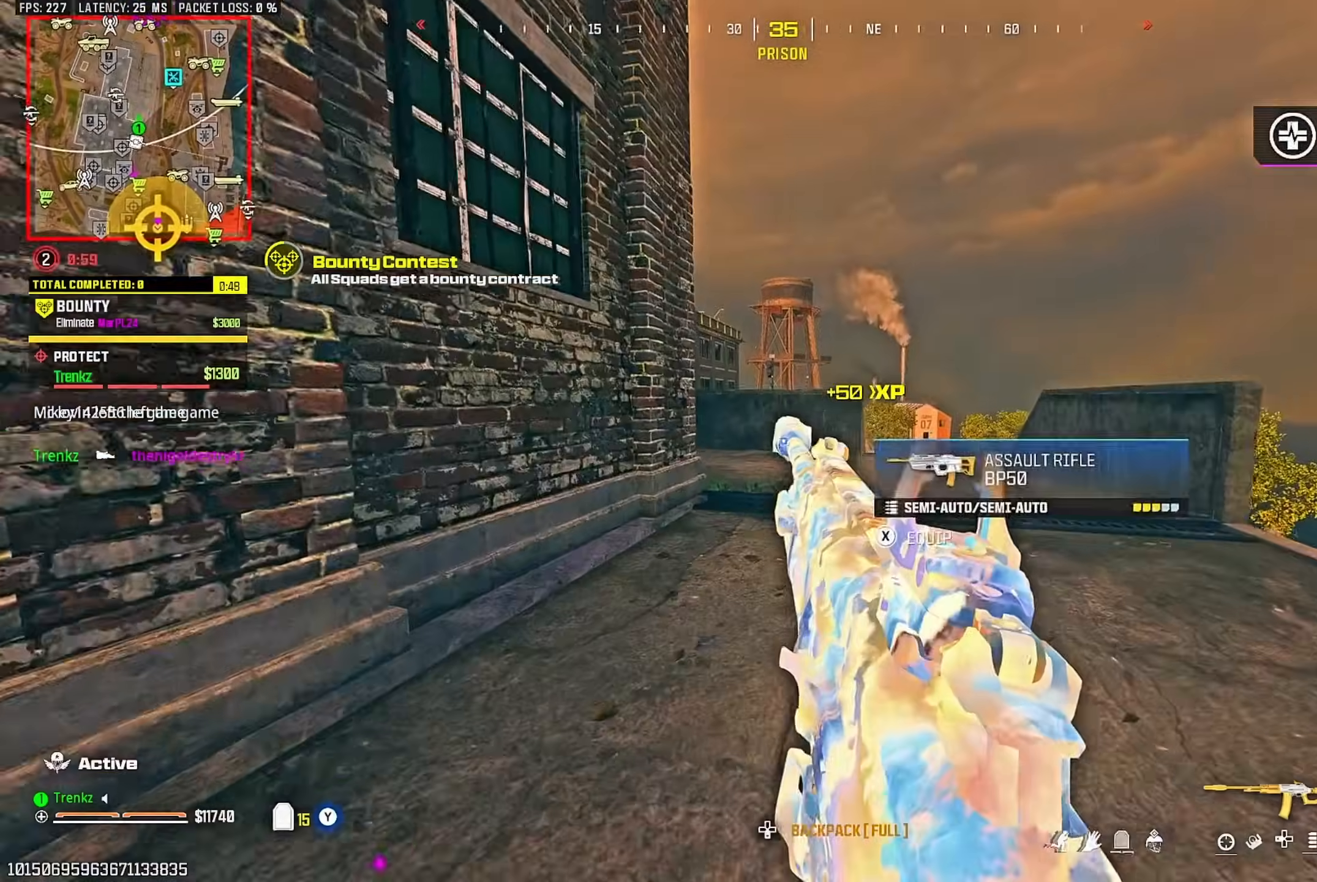
{"buttons": [], "left_stick": "up", "right_stick": "left", "events": [[100, "CROSS", "down"], [200, "CROSS", "up"], [283, "right_stick", "right"], [367, "right_stick", "center"], [433, "right_stick", "left"]]}
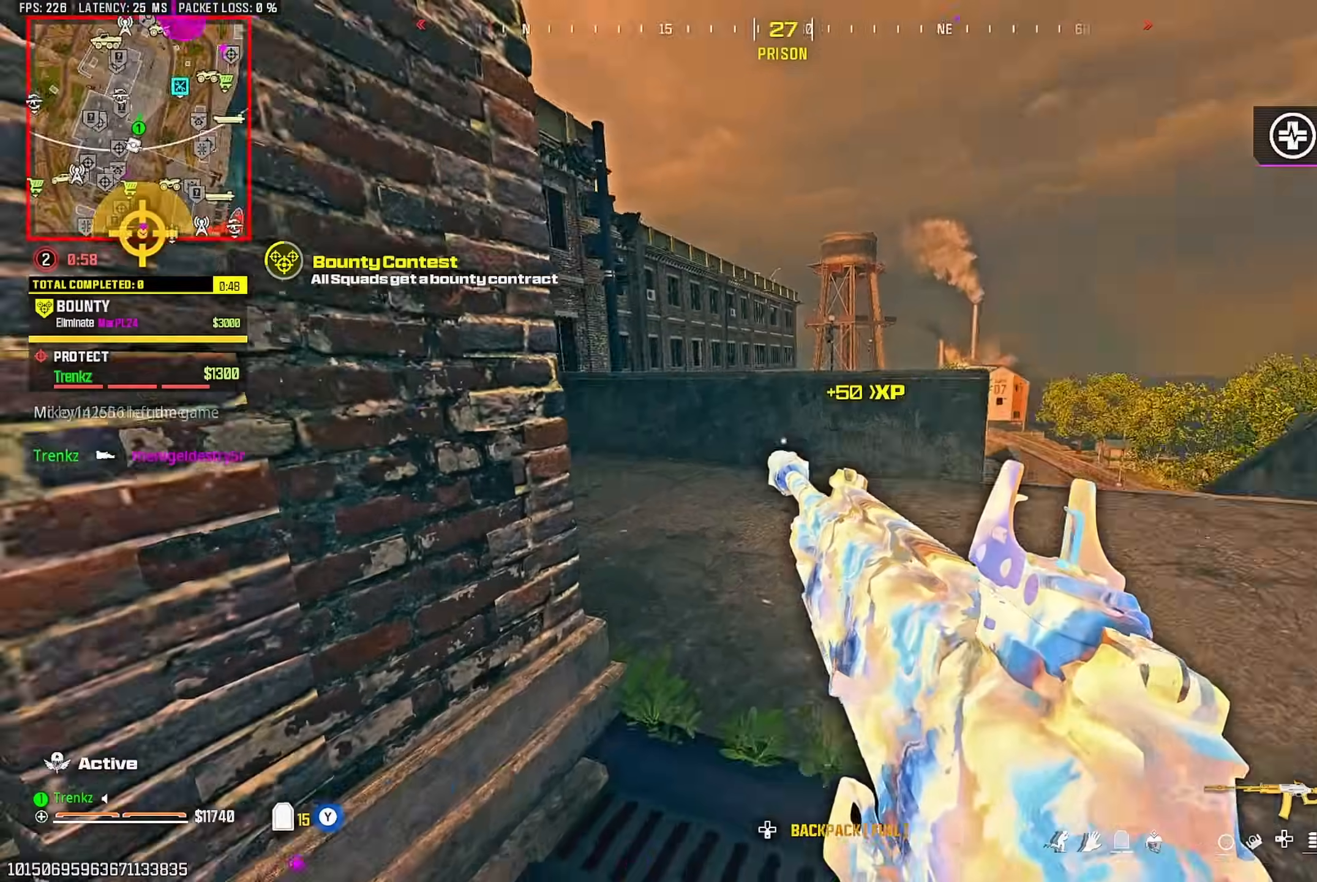
{"buttons": [], "left_stick": "up", "right_stick": "left", "events": [[100, "right_stick", "center"], [217, "R3", "down"], [333, "R3", "up"], [367, "right_stick", "left"], [417, "CROSS", "down"], [500, "CROSS", "up"]]}
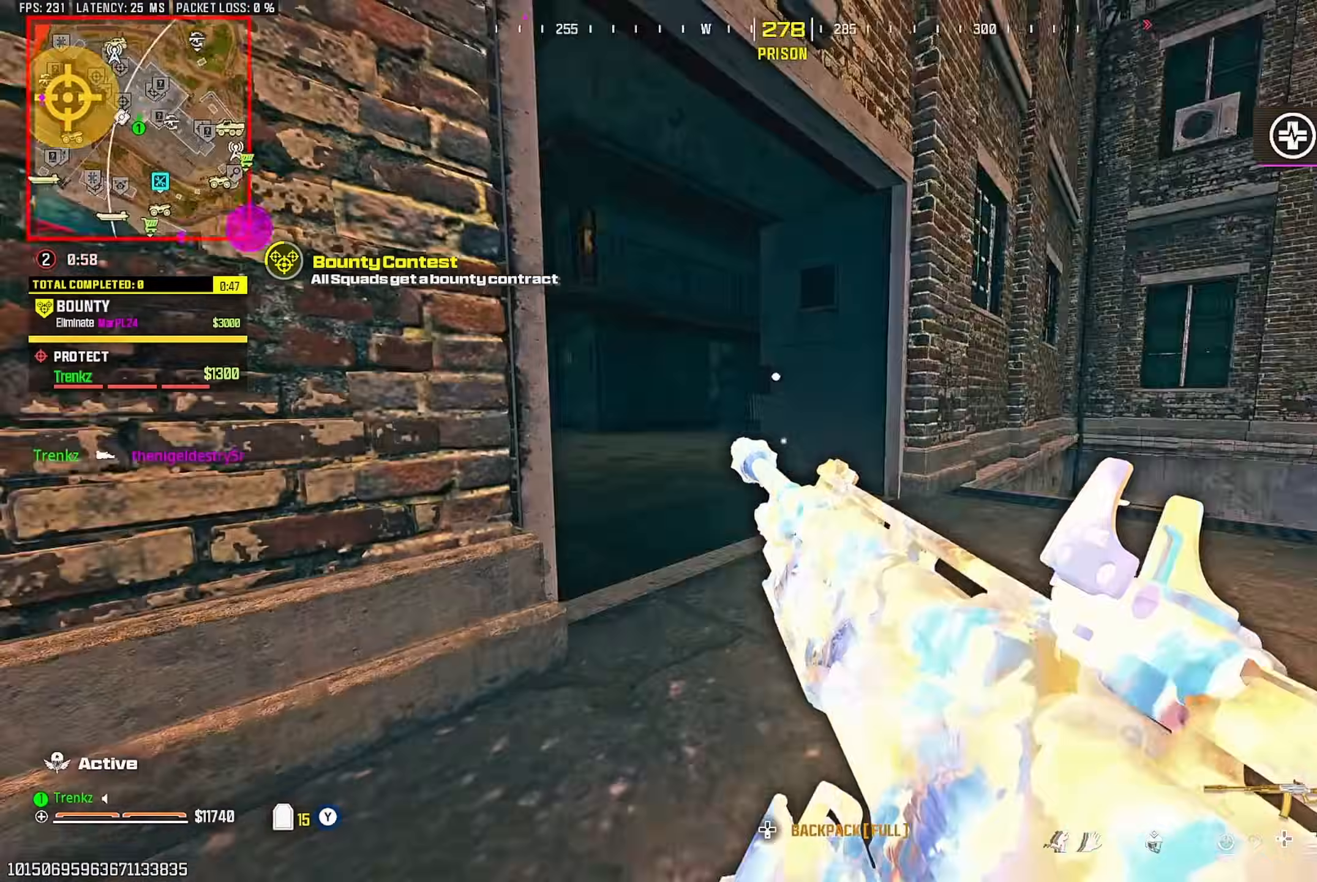
{"buttons": ["R3"], "left_stick": "up", "right_stick": "center", "events": [[117, "right_stick", "center"], [467, "R3", "down"]]}
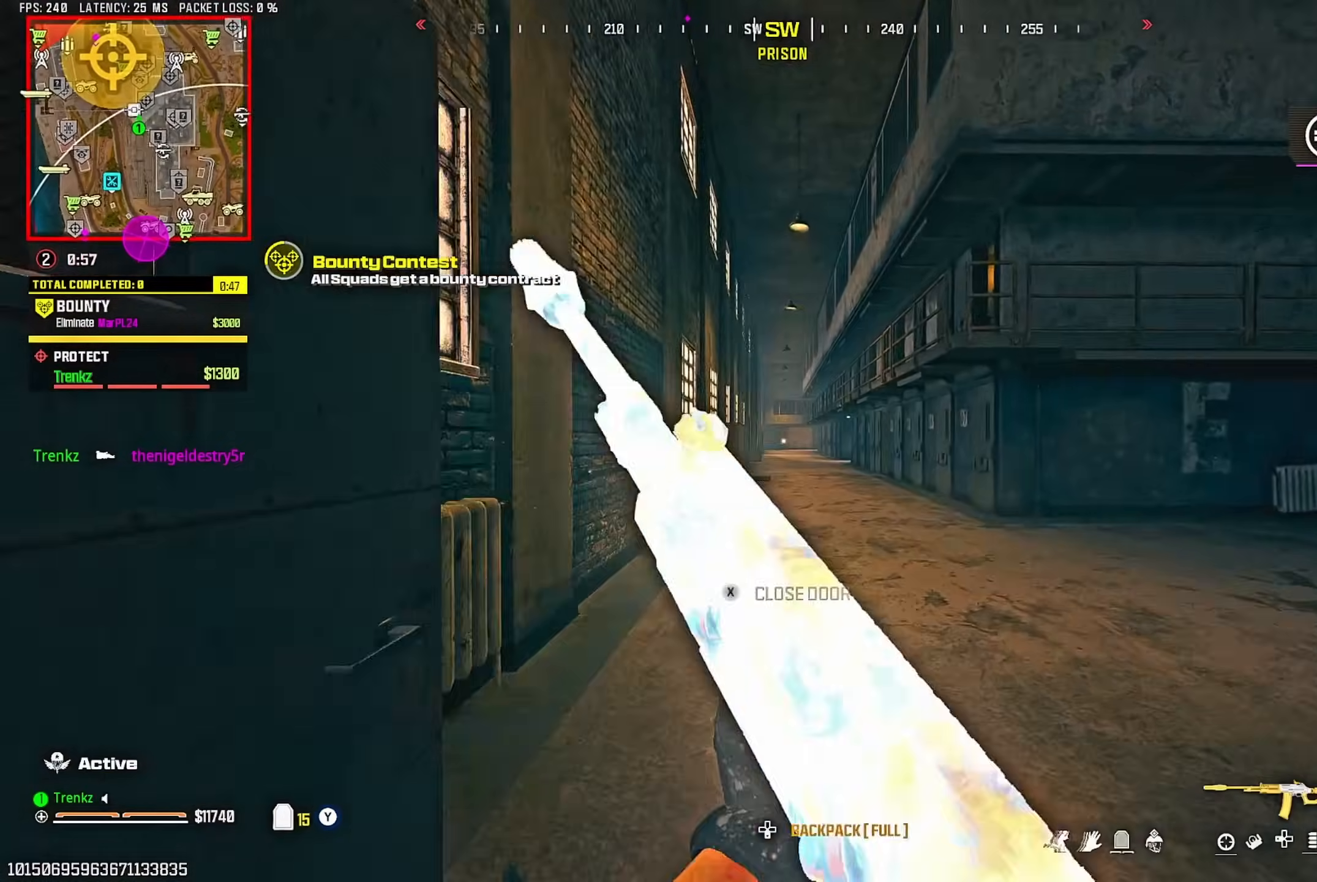
{"buttons": ["TRIANGLE"], "left_stick": "up-right", "right_stick": "center"}
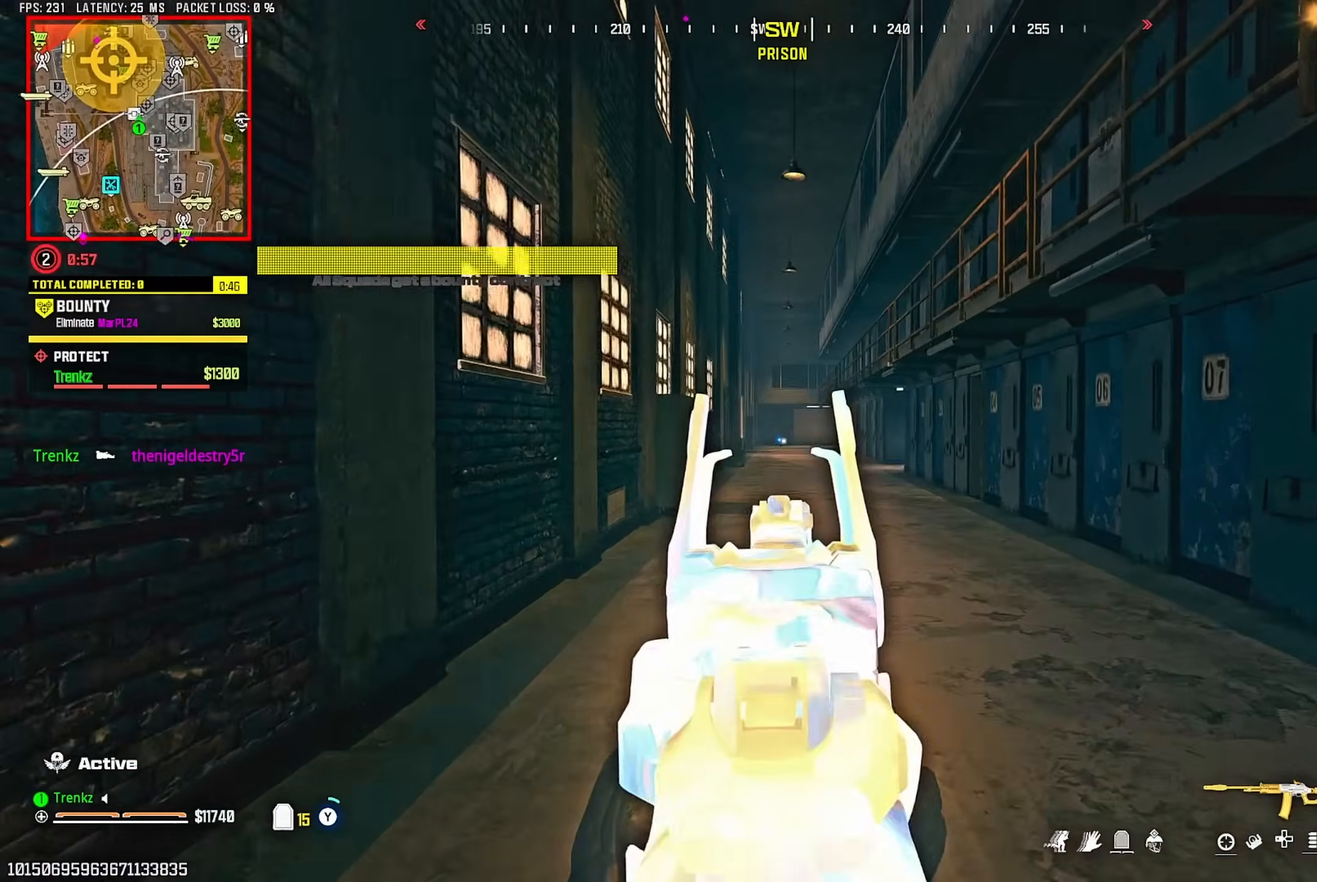
{"buttons": [], "left_stick": "up", "right_stick": "center"}
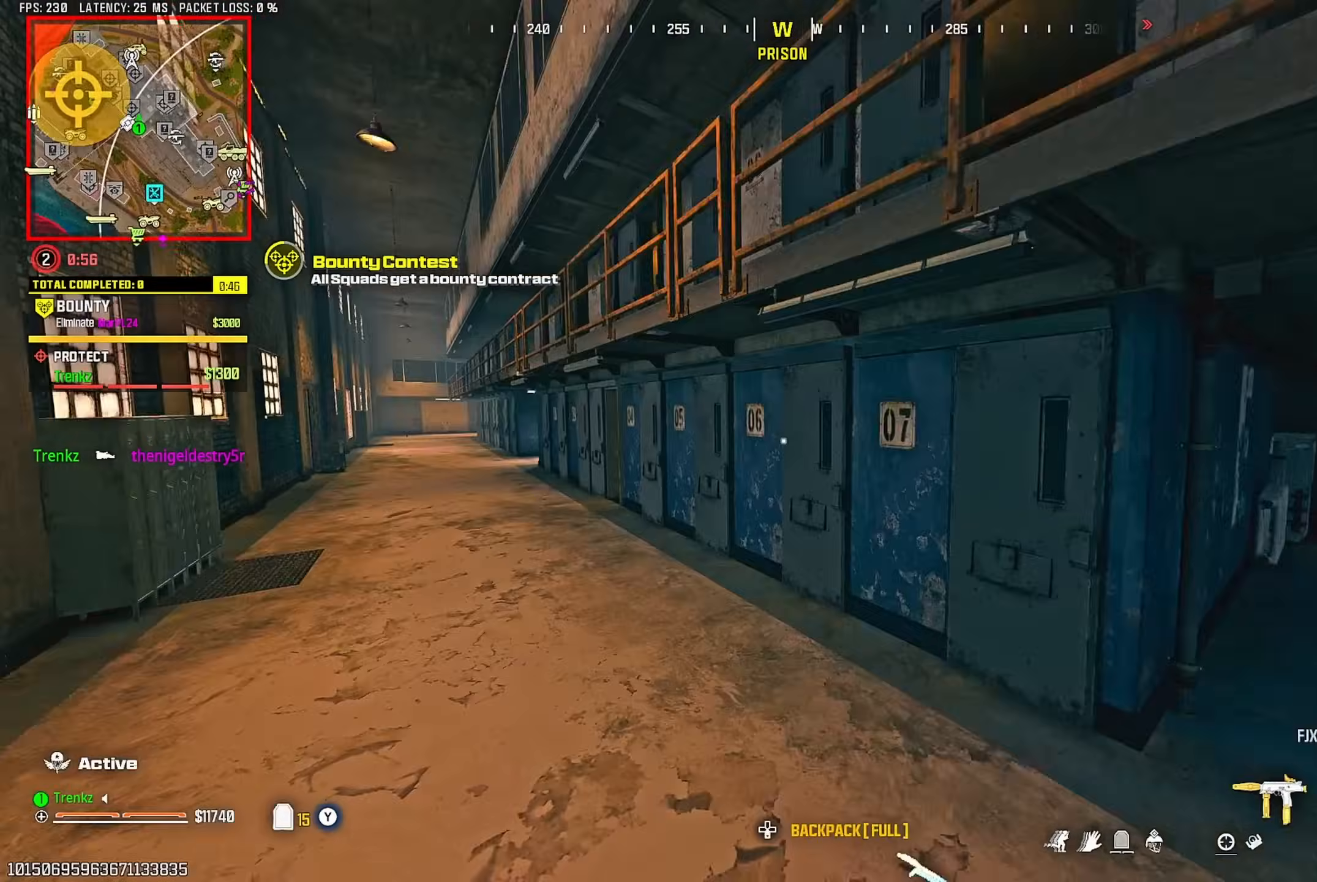
{"buttons": [], "left_stick": "up", "right_stick": "center", "events": [[17, "right_stick", "left"], [133, "right_stick", "center"], [267, "R3", "down"], [383, "R3", "up"]]}
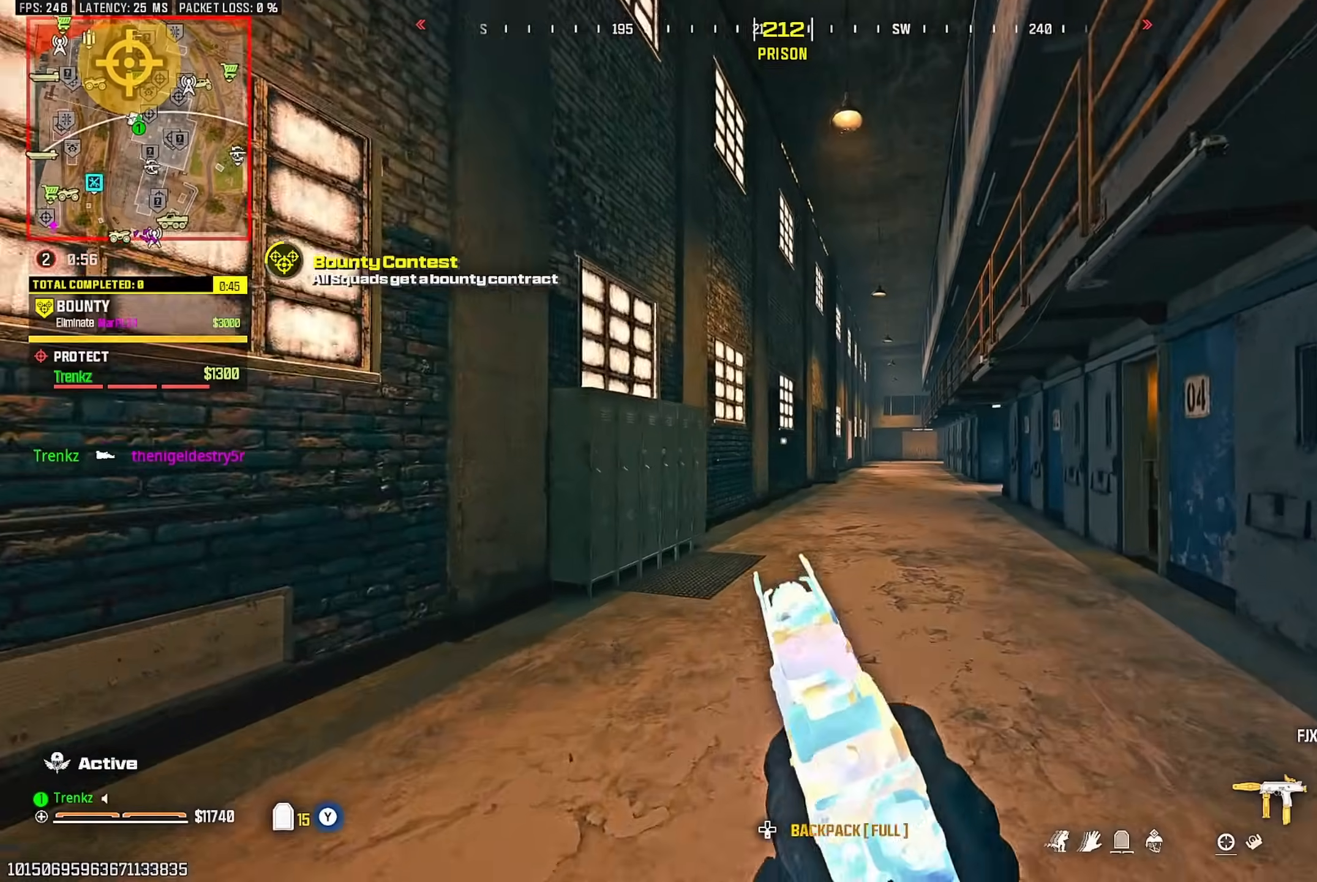
{"buttons": [], "left_stick": "up", "right_stick": "center", "events": [[167, "CROSS", "down"], [217, "CROSS", "up"]]}
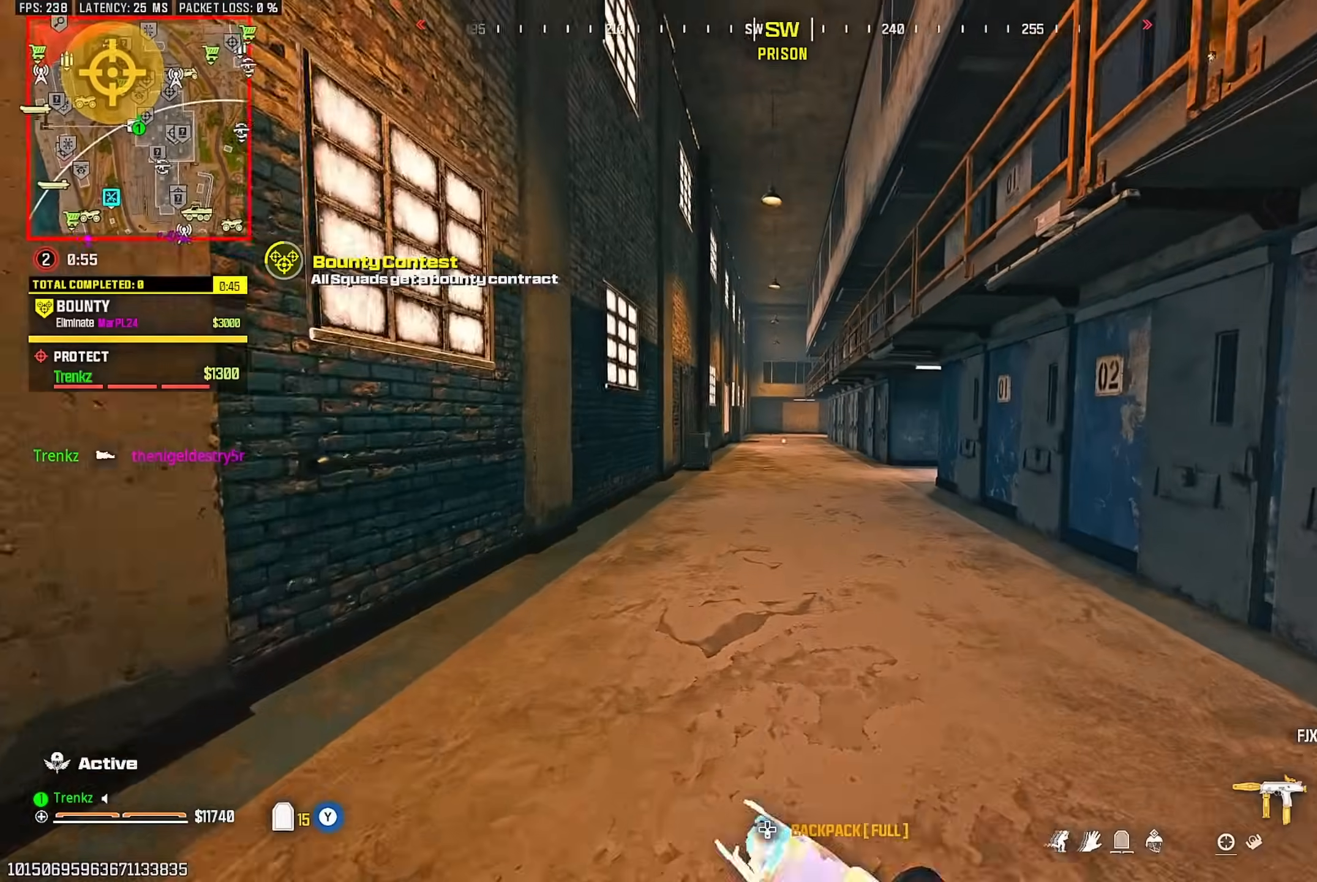
{"buttons": [], "left_stick": "up", "right_stick": "center", "events": [[233, "right_stick", "left"], [283, "CROSS", "down"], [283, "right_stick", "center"], [333, "CROSS", "up"], [350, "left_stick", "center"], [483, "left_stick", "up"]]}
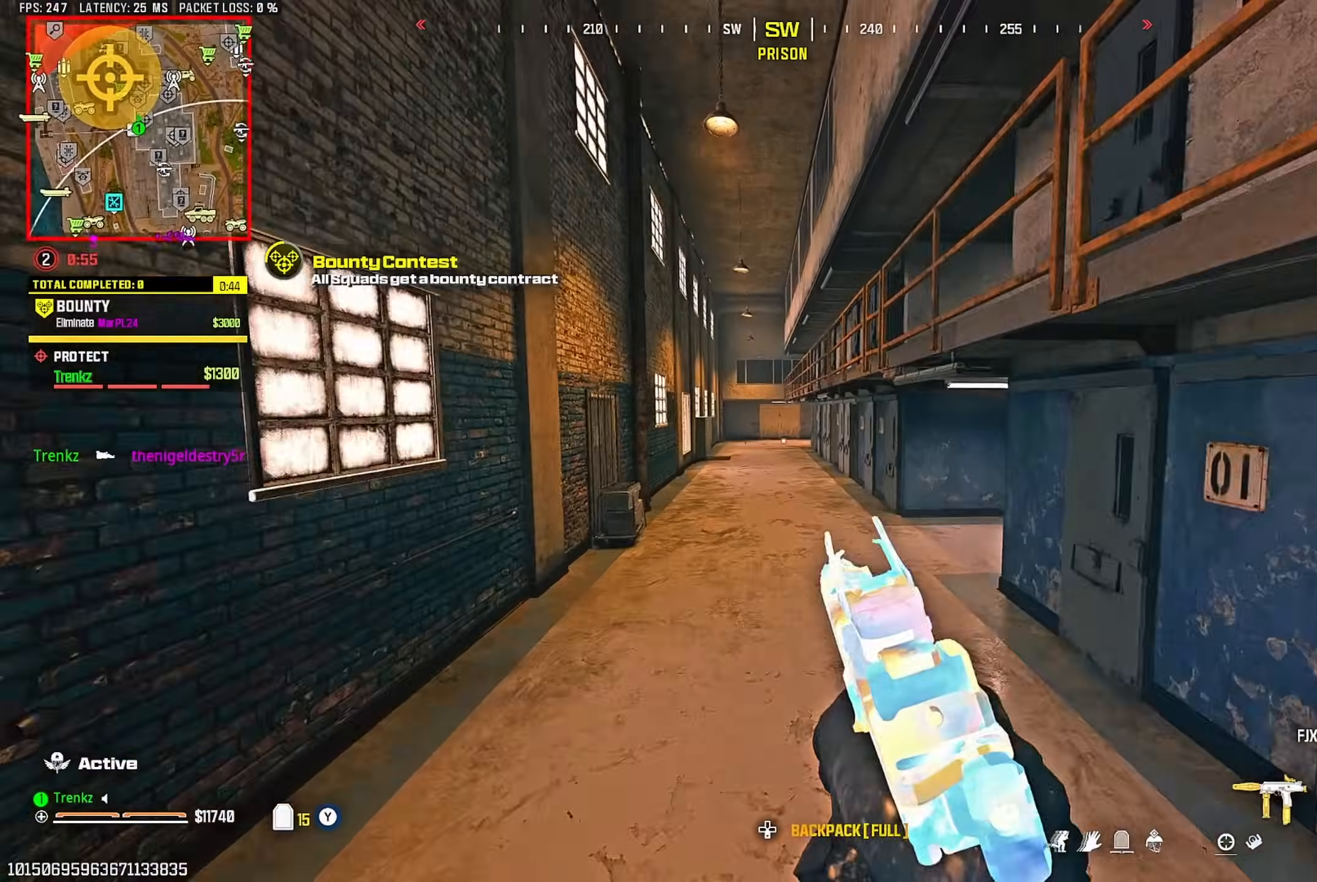
{"buttons": [], "left_stick": "up-left", "right_stick": "center", "events": [[83, "R3", "down"], [200, "left_stick", "up-left"], [233, "R3", "up"], [250, "right_stick", "right"], [417, "right_stick", "center"]]}